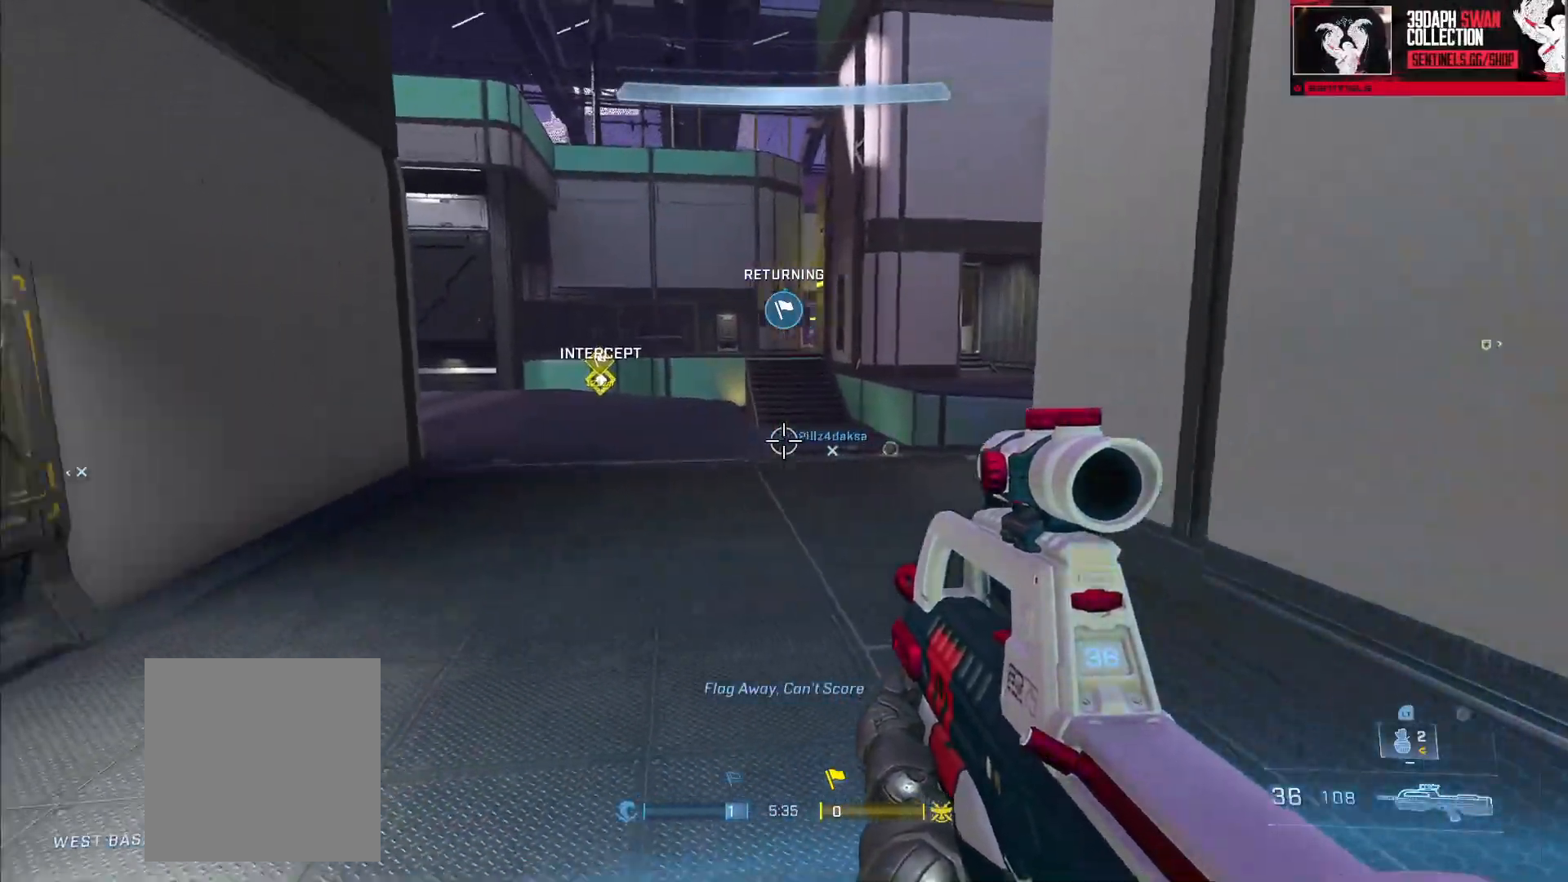
Gameplay with a controller (Xbox layout); each line is a JSON object with the inputs held at the frame after it. "events" lists button and stick changes between this image and that frame as [ms after this image, input, new state], when the widget could be followed in between.
{"buttons": [], "left_stick": "up-left", "right_stick": "center", "events": [[84, "left_stick", "down-left"], [184, "left_stick", "center"], [284, "left_stick", "up-left"], [401, "right_stick", "center"], [417, "A", "down"], [501, "A", "up"]]}
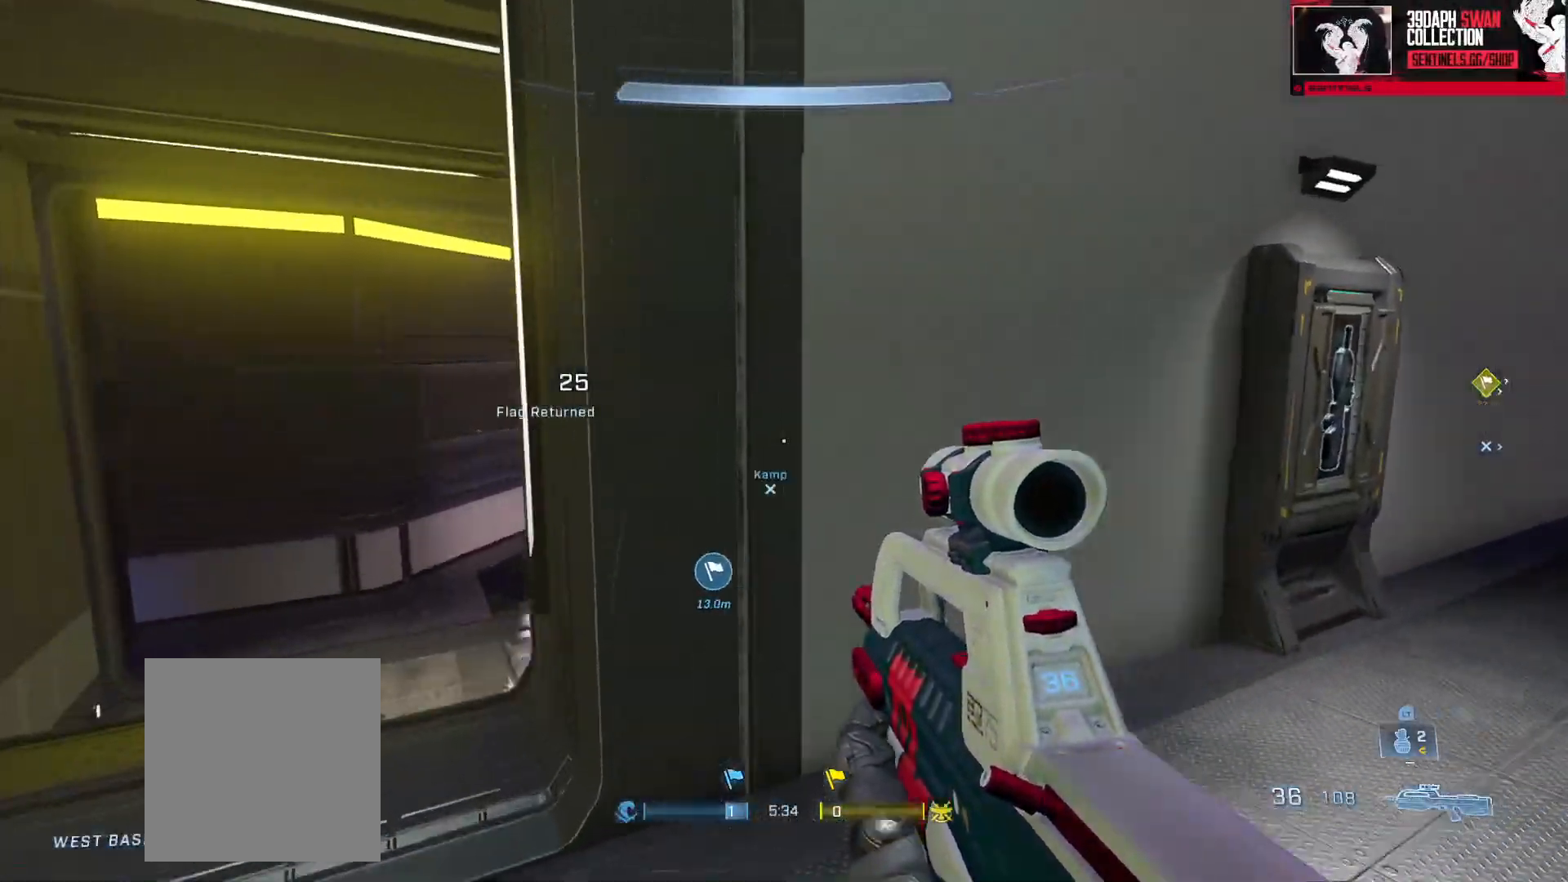
{"buttons": ["L3"], "left_stick": "up-left", "right_stick": "center", "events": [[67, "A", "down"], [67, "L3", "down"], [83, "right_stick", "up"], [133, "A", "up"], [133, "right_stick", "up-right"], [267, "right_stick", "left"], [350, "right_stick", "center"]]}
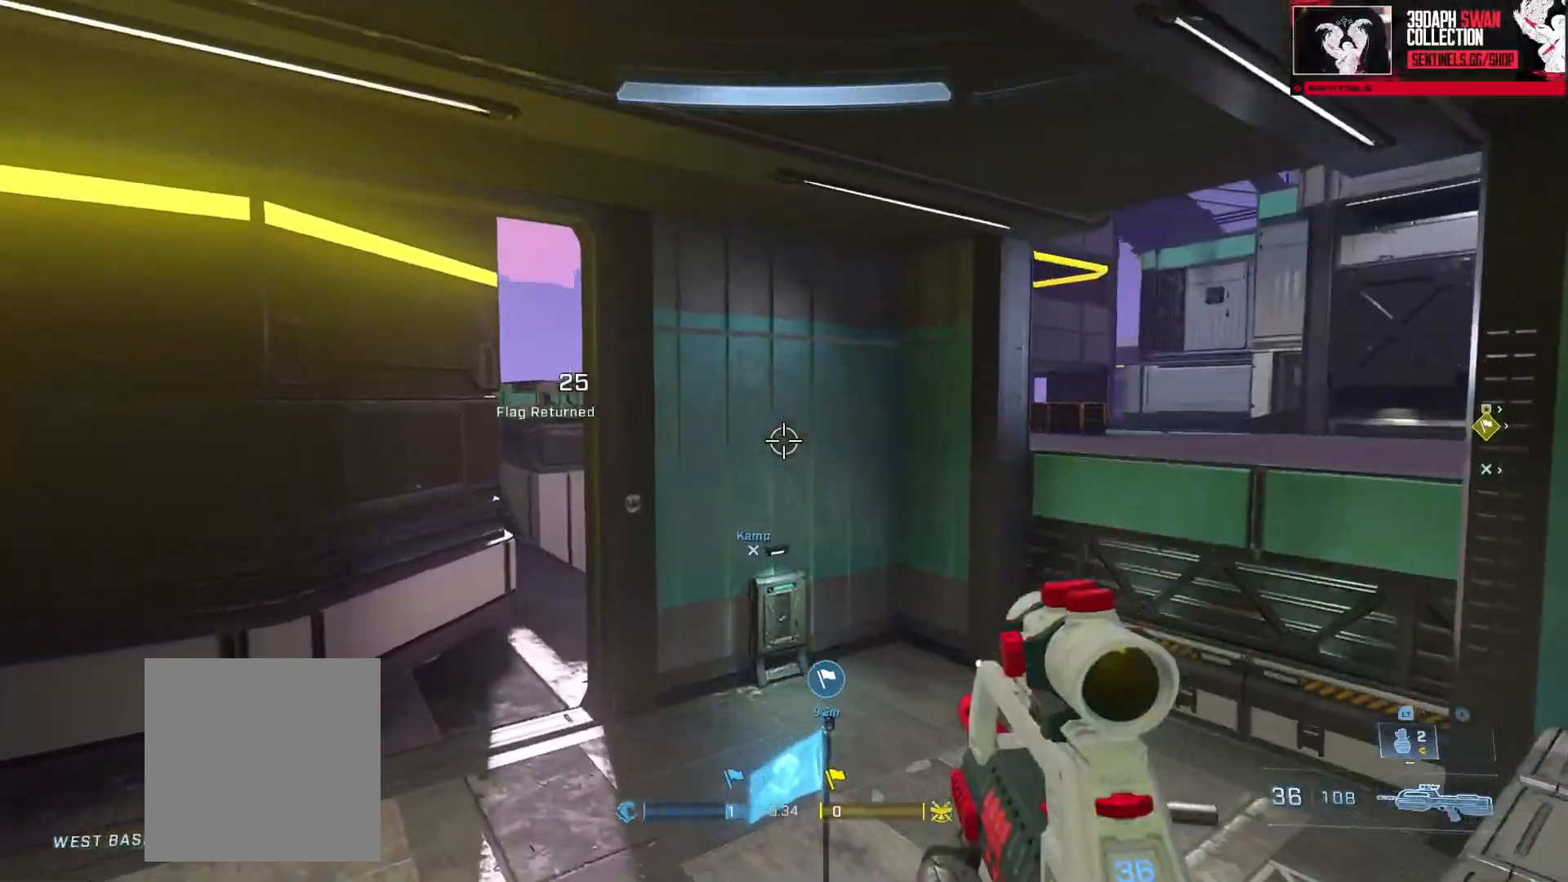
{"buttons": ["A"], "left_stick": "up-left", "right_stick": "right", "events": [[67, "right_stick", "down"], [100, "L3", "up"], [134, "right_stick", "down-left"], [267, "A", "down"], [284, "right_stick", "center"], [367, "A", "up"], [384, "right_stick", "right"], [434, "A", "down"]]}
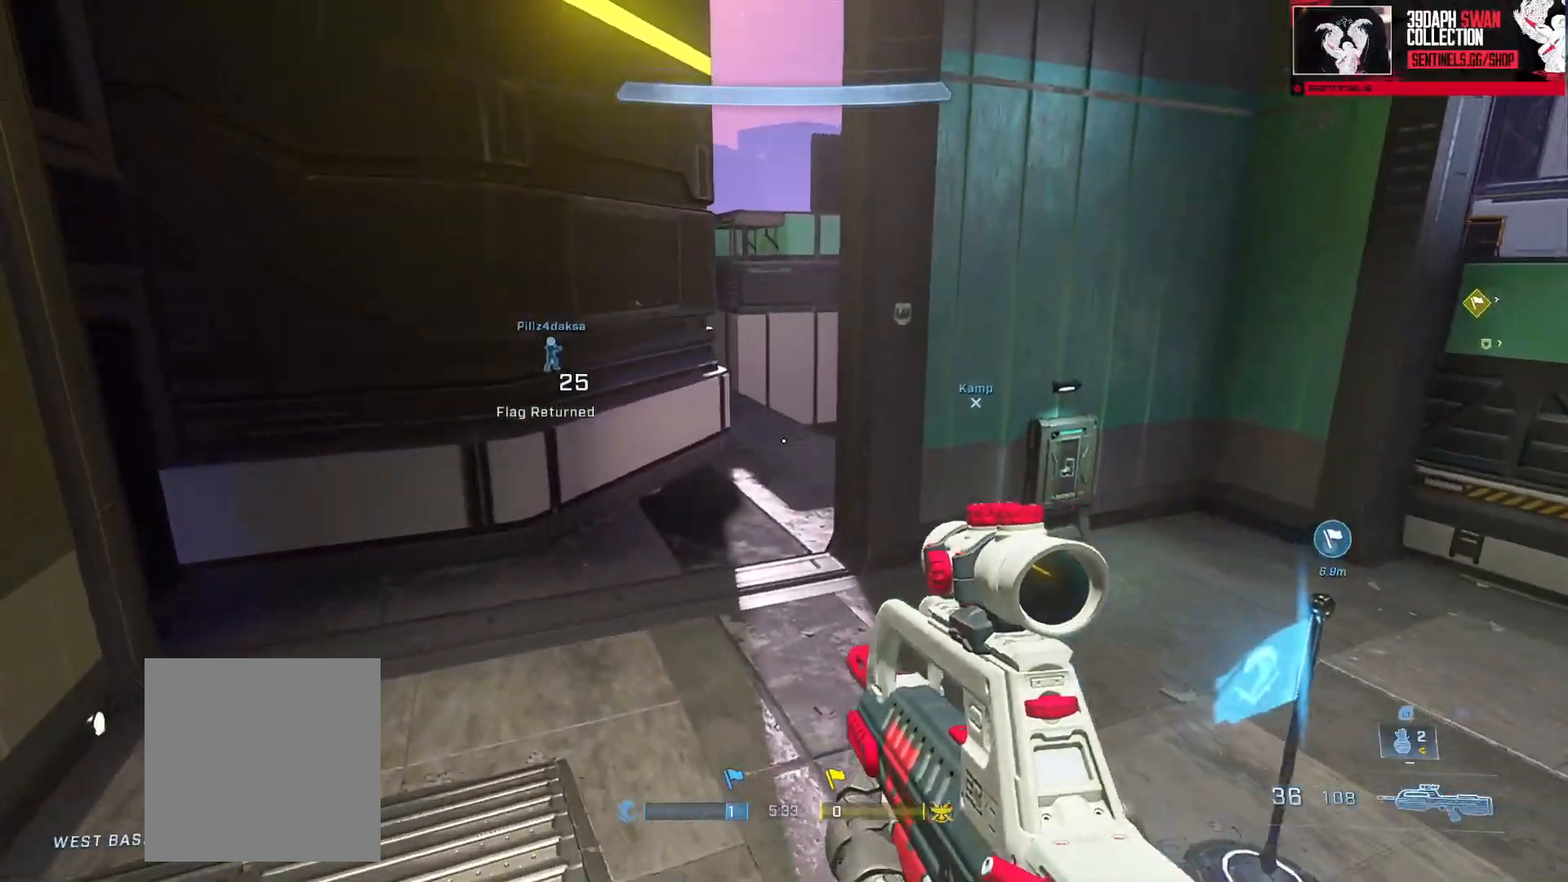
{"buttons": ["L3"], "left_stick": "up", "right_stick": "center", "events": [[16, "A", "up"], [67, "left_stick", "up"], [83, "A", "down"], [100, "right_stick", "center"], [167, "A", "up"], [233, "A", "down"], [283, "right_stick", "up-left"], [317, "A", "up"], [367, "right_stick", "up"], [484, "L3", "down"], [484, "right_stick", "center"]]}
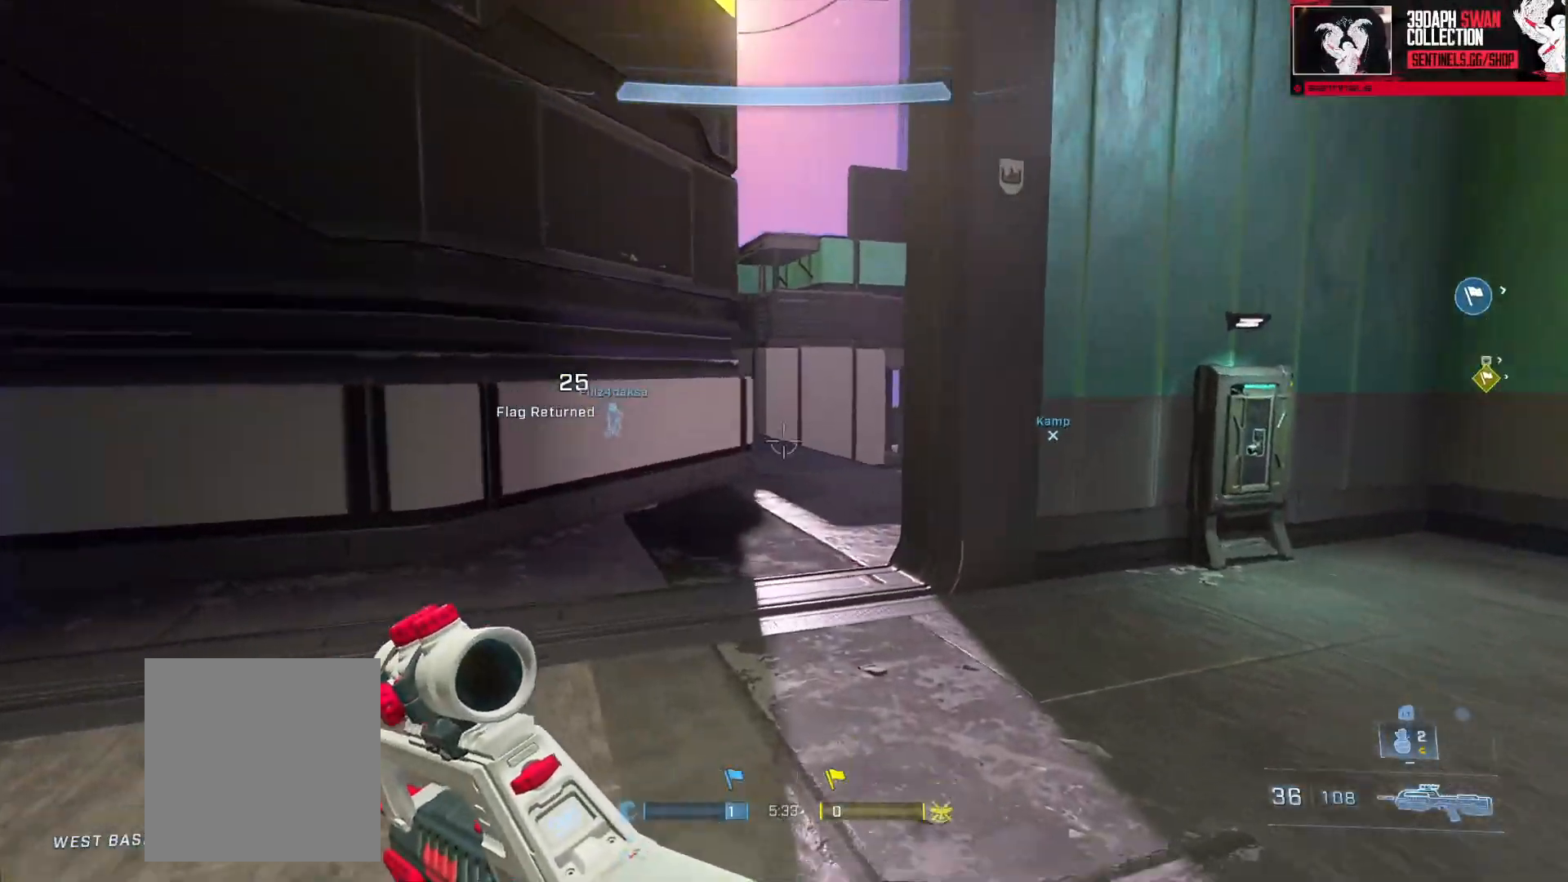
{"buttons": [], "left_stick": "up", "right_stick": "center", "events": [[17, "right_stick", "up"], [50, "right_stick", "right"], [134, "L3", "up"], [167, "left_stick", "center"], [251, "DPAD_RIGHT", "down"], [251, "right_stick", "center"], [367, "DPAD_RIGHT", "up"], [501, "left_stick", "up"]]}
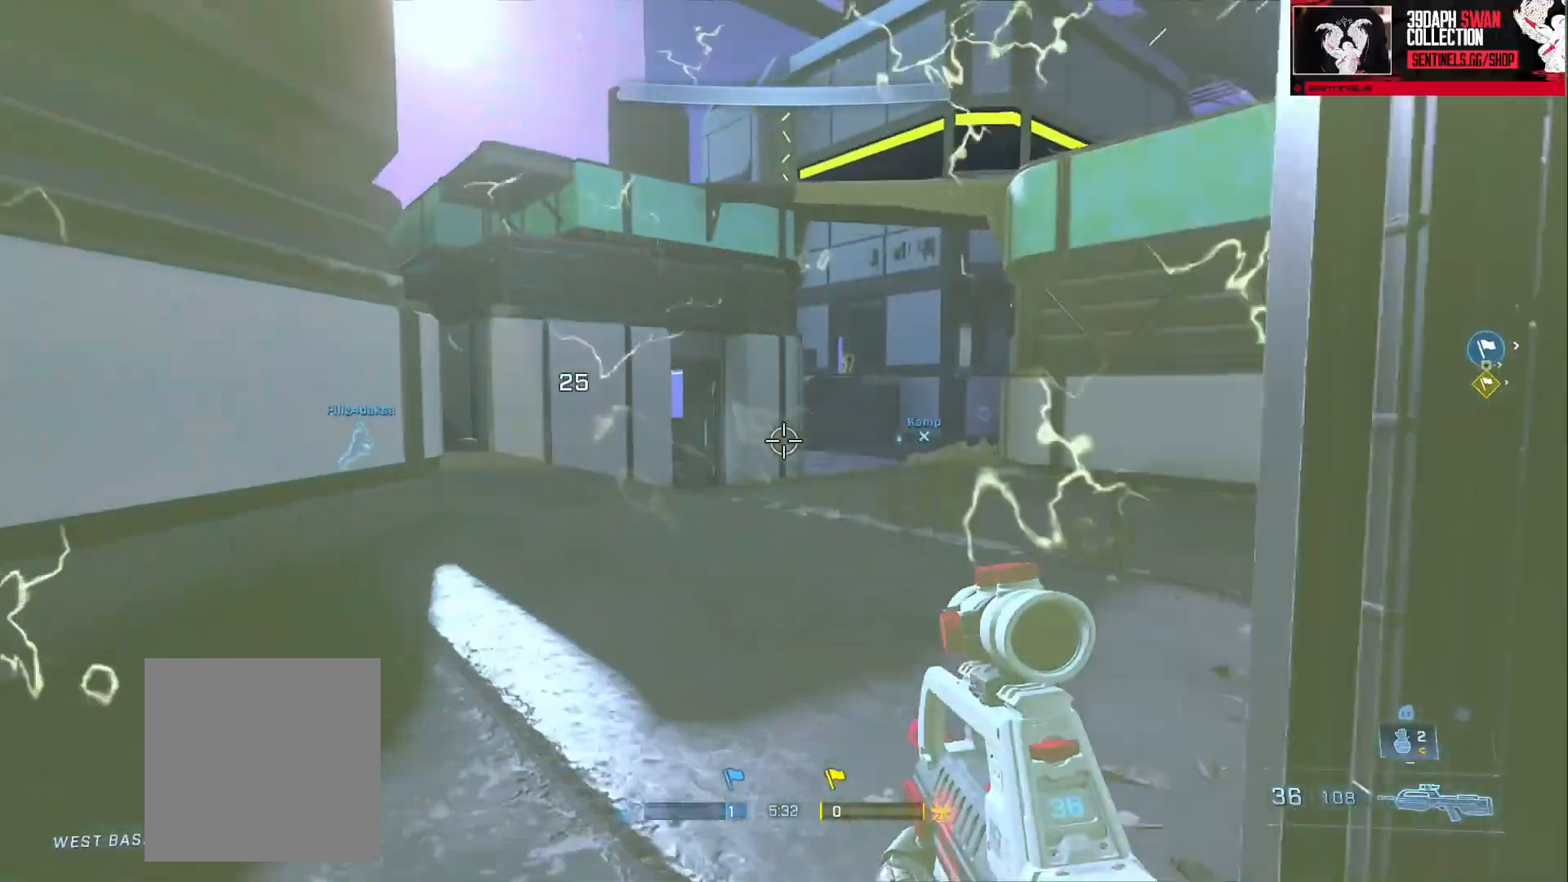
{"buttons": [], "left_stick": "up", "right_stick": "center", "events": [[16, "right_stick", "left"], [100, "right_stick", "center"], [217, "A", "down"], [300, "A", "up"], [300, "right_stick", "up-left"], [400, "A", "down"], [467, "A", "up"], [467, "right_stick", "center"]]}
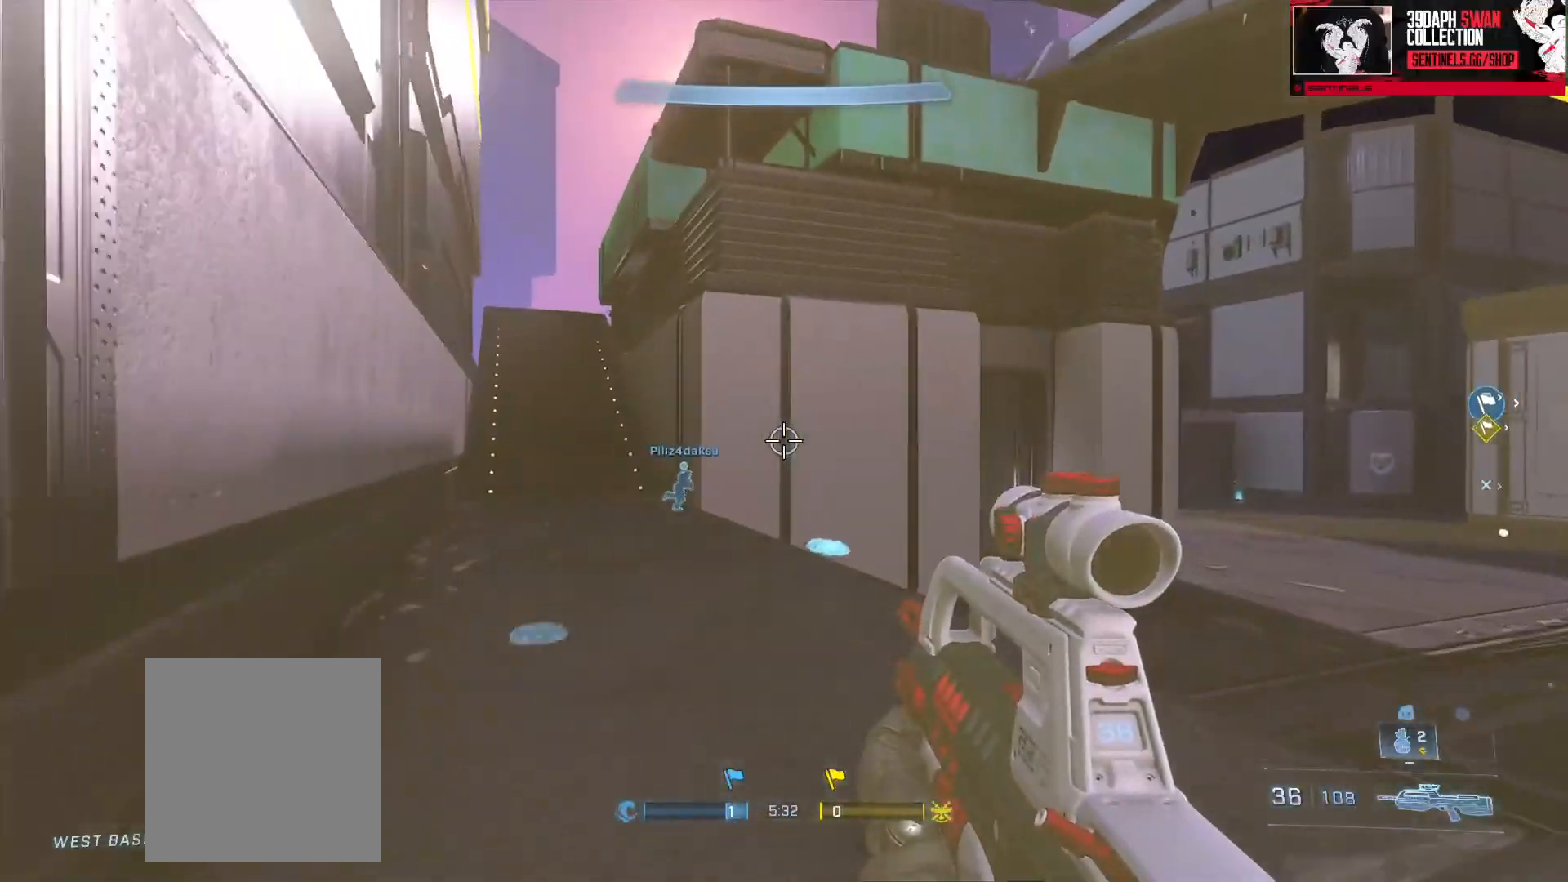
{"buttons": [], "left_stick": "up-left", "right_stick": "up-right", "events": [[50, "A", "down"], [84, "left_stick", "up-left"], [84, "right_stick", "down"], [117, "A", "up"], [217, "A", "down"], [284, "A", "up"], [317, "right_stick", "right"], [384, "A", "down"], [434, "right_stick", "up-right"], [451, "A", "up"]]}
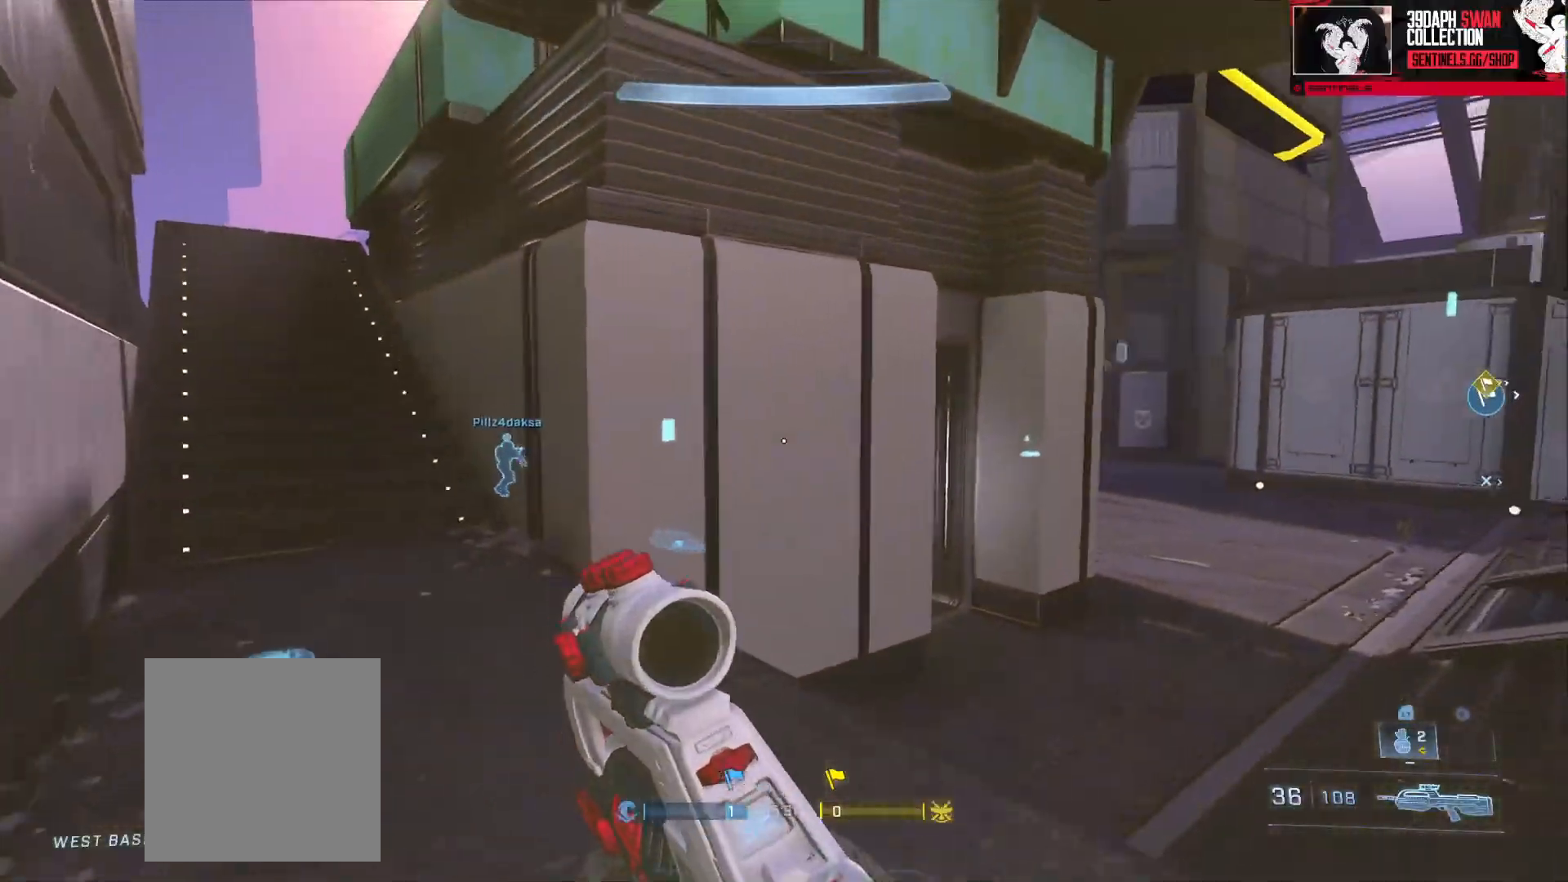
{"buttons": ["L3"], "left_stick": "up-left", "right_stick": "right", "events": [[83, "A", "down"], [83, "right_stick", "center"], [133, "right_stick", "left"], [150, "A", "up"], [250, "L3", "down"], [283, "right_stick", "center"], [333, "right_stick", "right"], [384, "Y", "down"], [484, "Y", "up"]]}
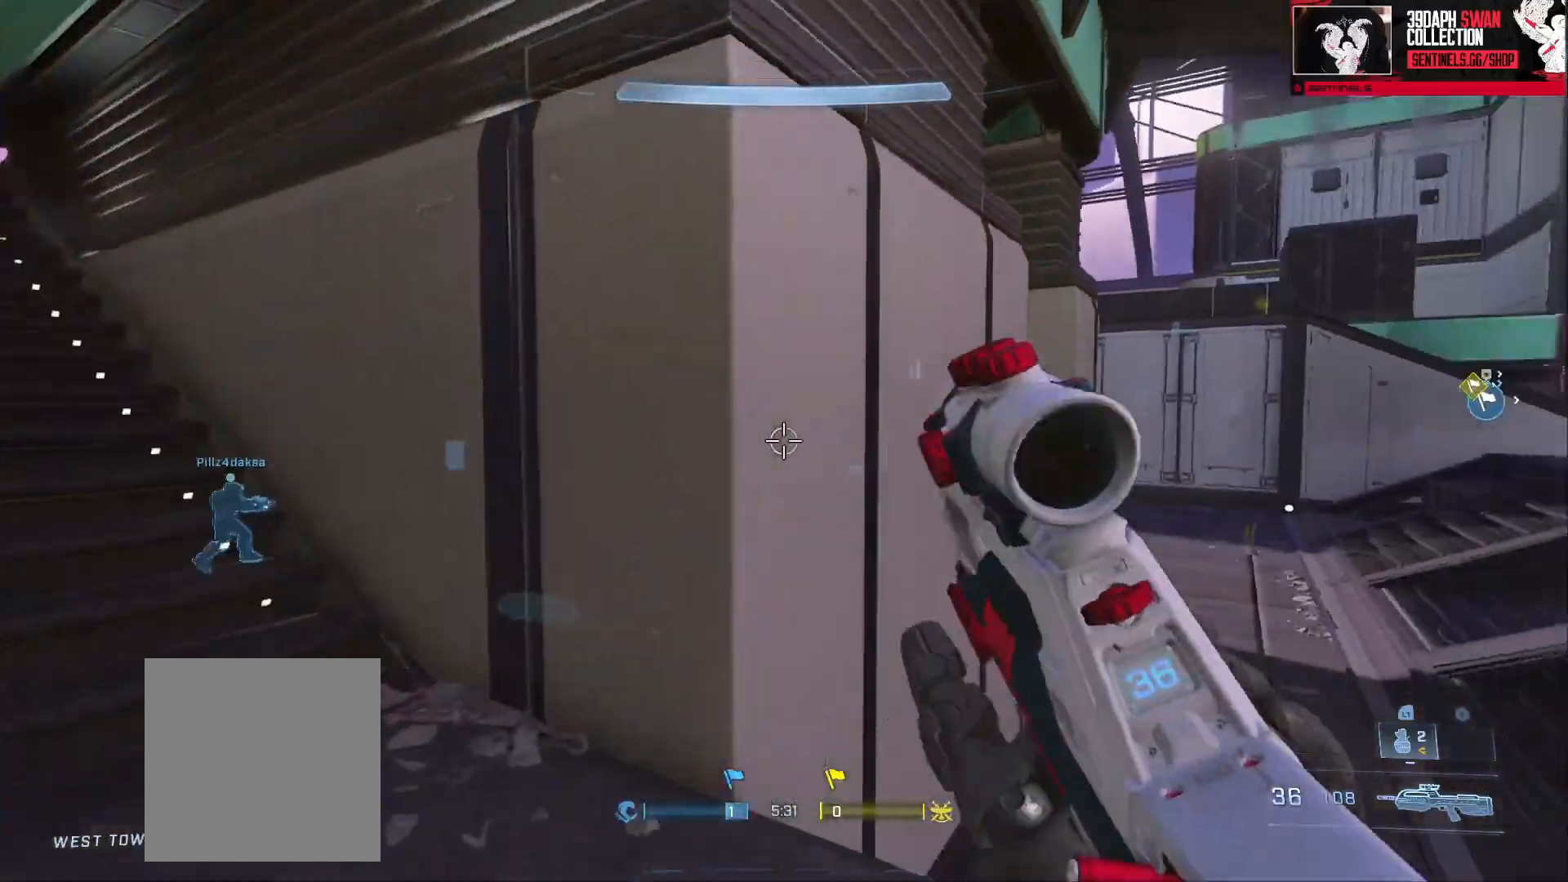
{"buttons": [], "left_stick": "down-right", "right_stick": "right", "events": [[17, "left_stick", "left"], [67, "Y", "down"], [150, "L1", "down"], [150, "Y", "up"], [184, "L3", "up"], [251, "L1", "up"], [267, "left_stick", "down"], [501, "left_stick", "down-right"]]}
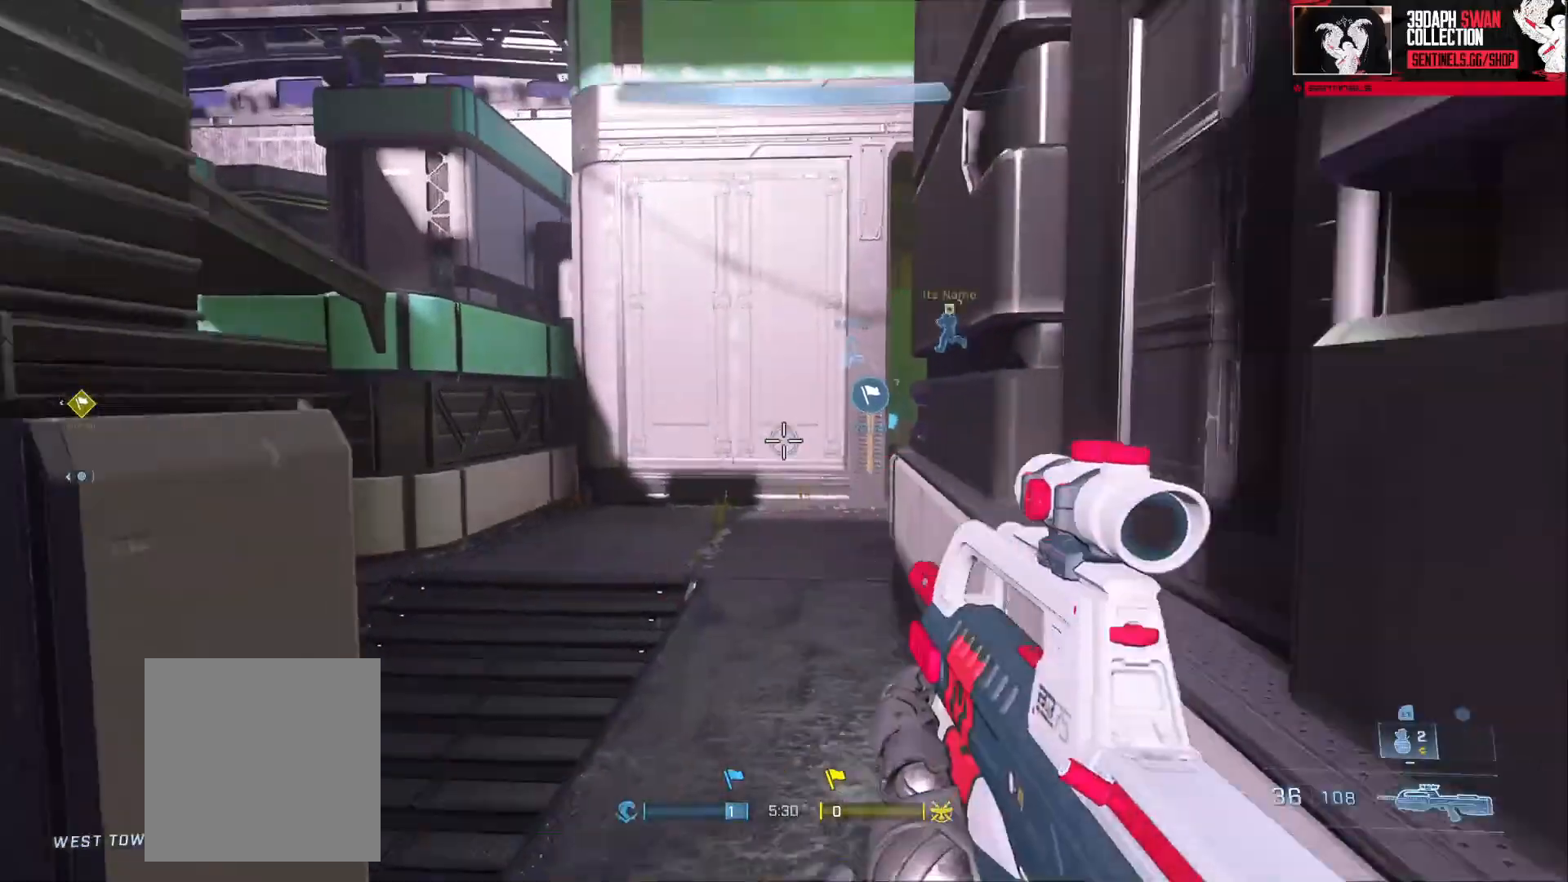
{"buttons": [], "left_stick": "up", "right_stick": "right", "events": [[167, "left_stick", "right"], [333, "left_stick", "up"], [350, "A", "down"], [434, "A", "up"]]}
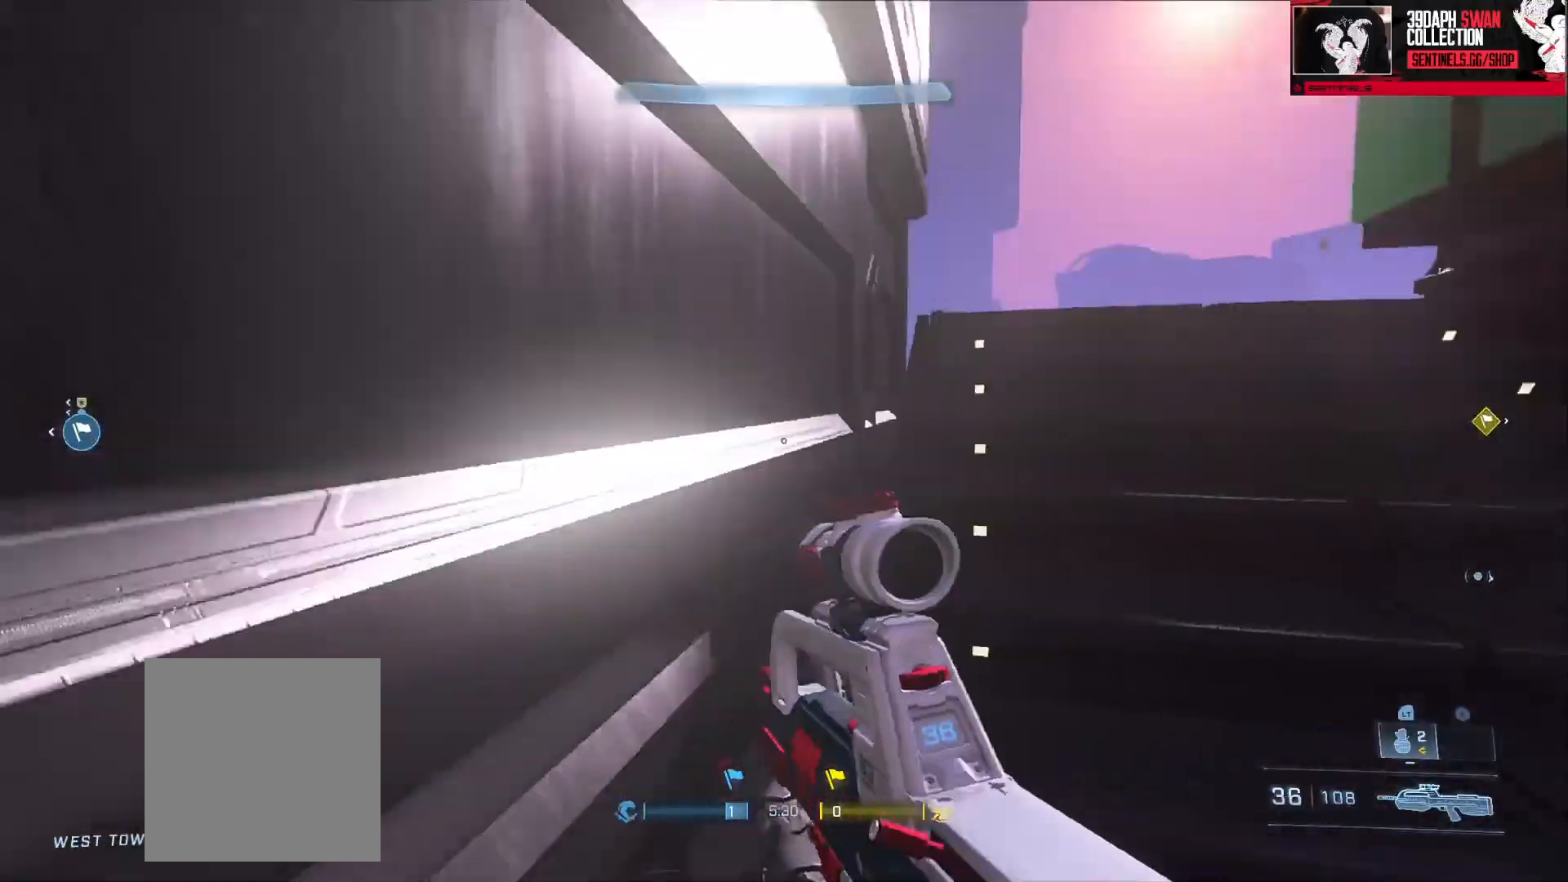
{"buttons": [], "left_stick": "center", "right_stick": "right", "events": [[34, "A", "down"], [84, "A", "up"], [200, "left_stick", "up-left"], [501, "left_stick", "center"]]}
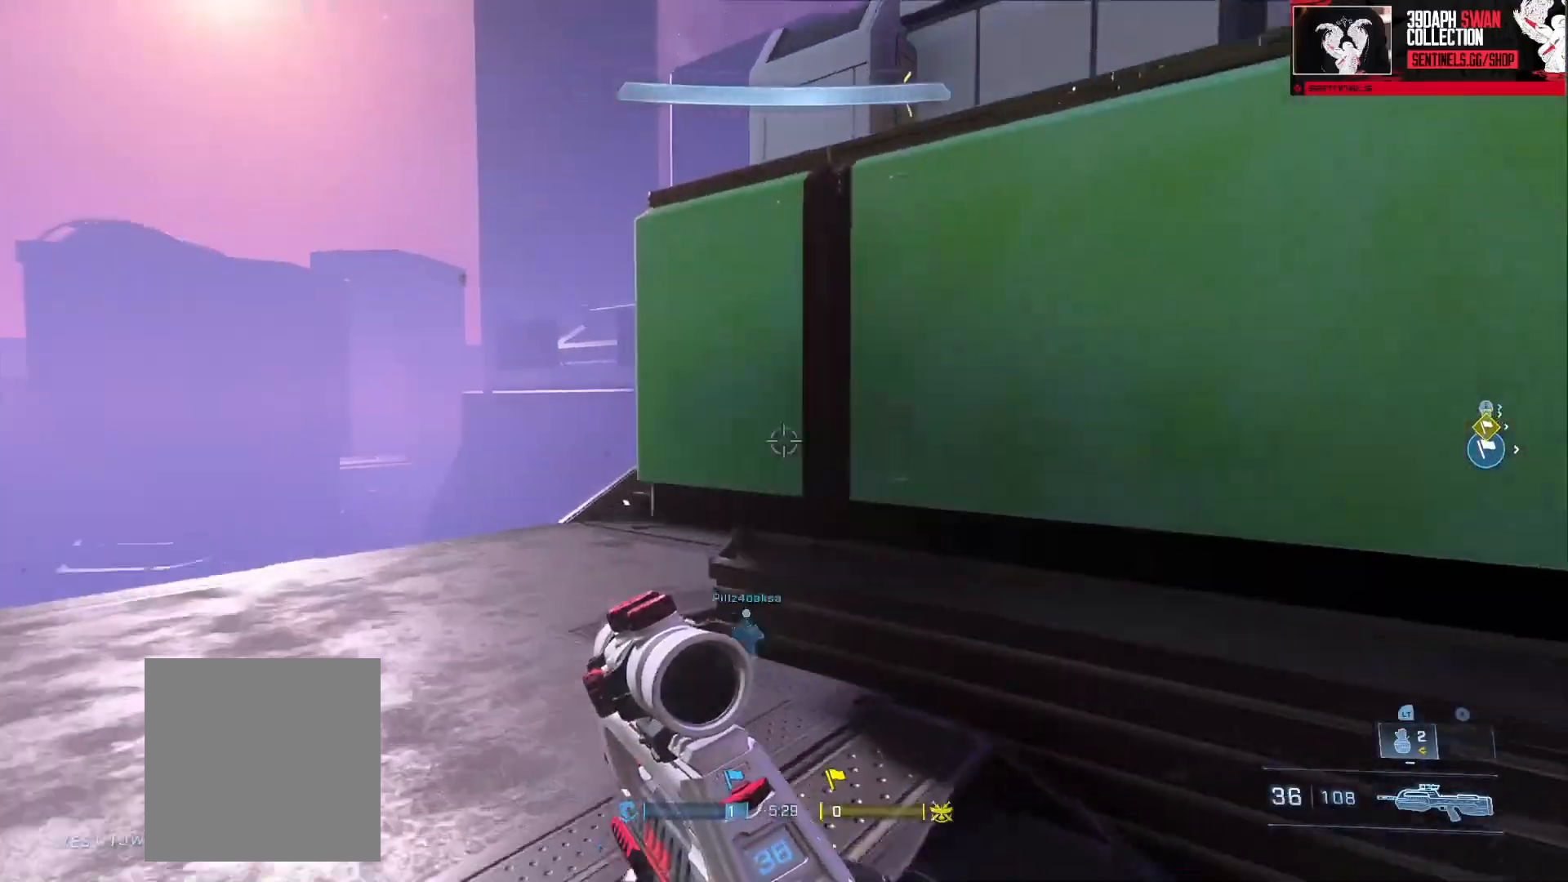
{"buttons": [], "left_stick": "up", "right_stick": "center", "events": [[83, "left_stick", "up-right"], [100, "L1", "down"], [150, "right_stick", "down-right"], [183, "L1", "up"], [267, "L3", "down"], [350, "R3", "down"], [417, "R3", "up"], [434, "left_stick", "up"], [450, "L3", "up"], [467, "right_stick", "center"]]}
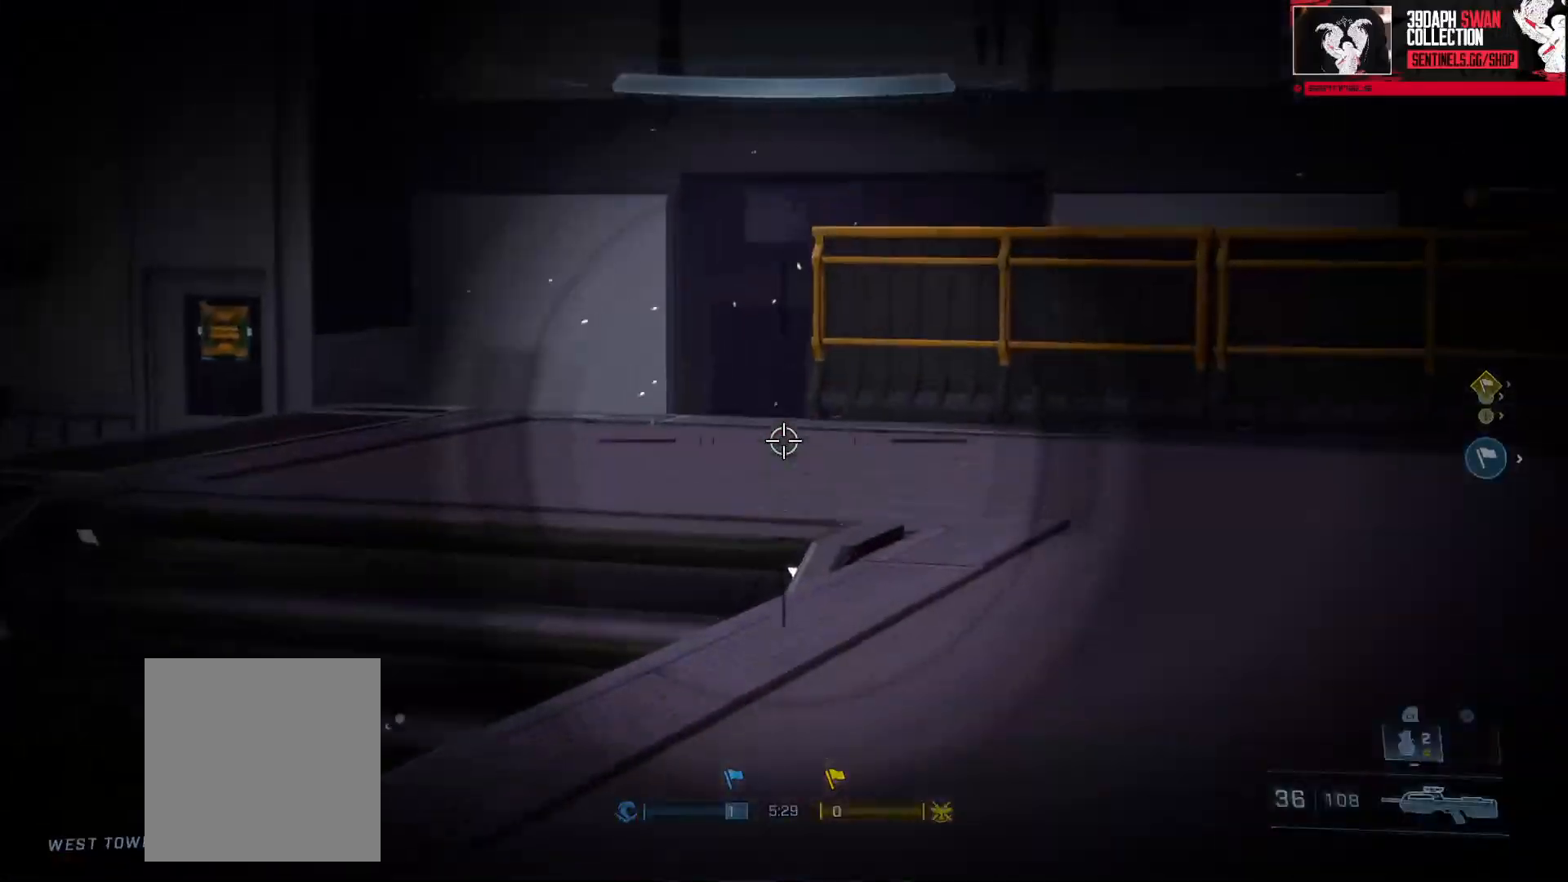
{"buttons": [], "left_stick": "right", "right_stick": "down-right", "events": [[84, "left_stick", "up-left"], [234, "L2", "down"], [301, "right_stick", "up"], [317, "left_stick", "up"], [384, "L2", "up"], [467, "left_stick", "right"], [484, "right_stick", "down-right"]]}
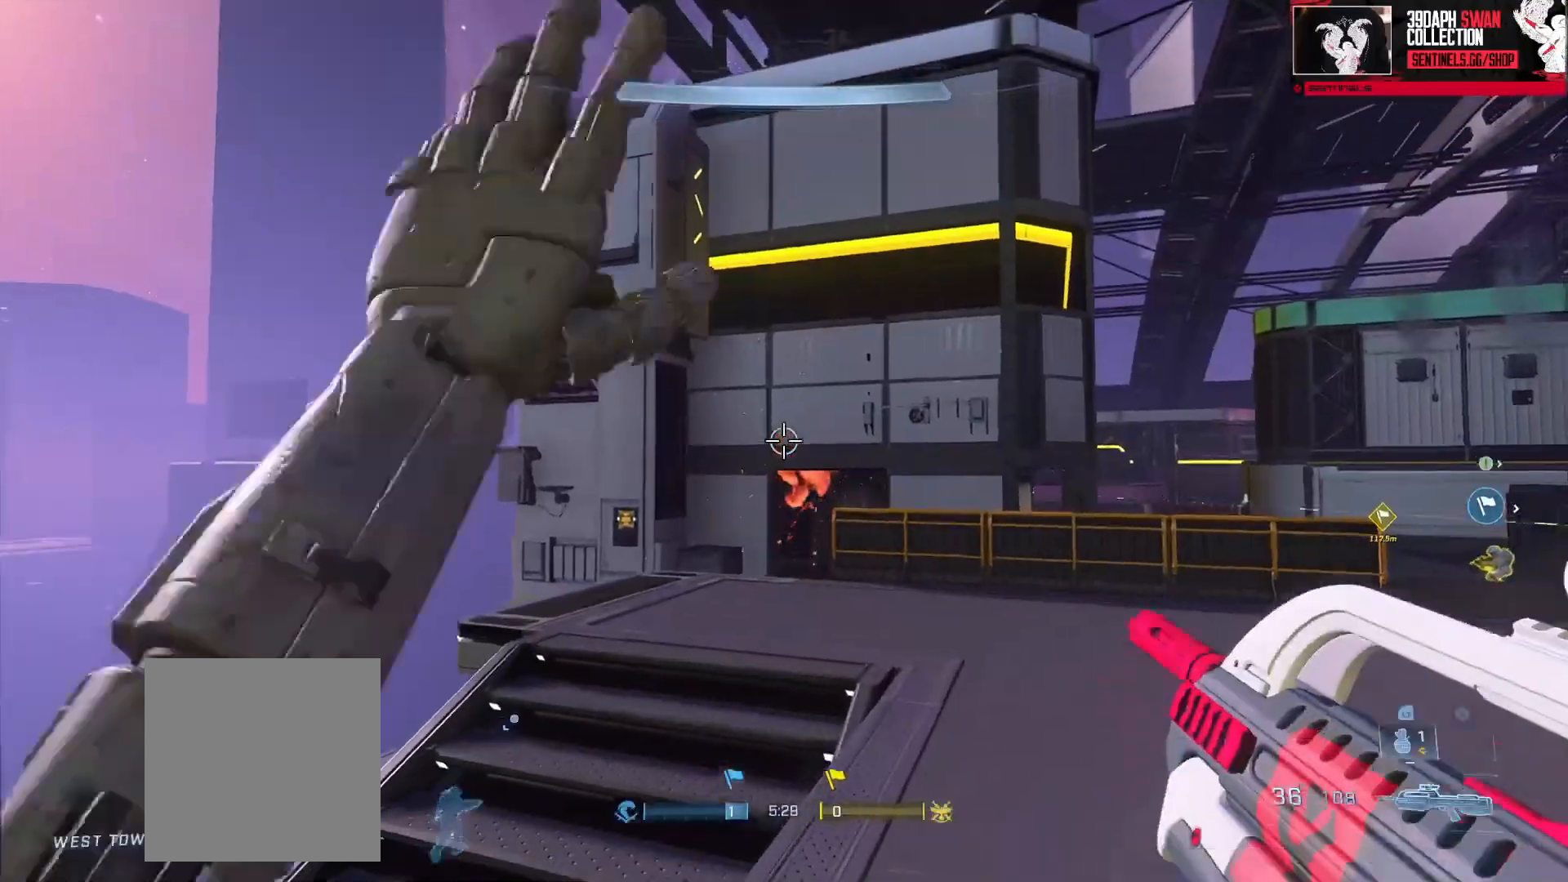
{"buttons": [], "left_stick": "up-right", "right_stick": "up", "events": [[167, "right_stick", "right"], [217, "left_stick", "up-right"], [300, "right_stick", "center"], [384, "right_stick", "up"]]}
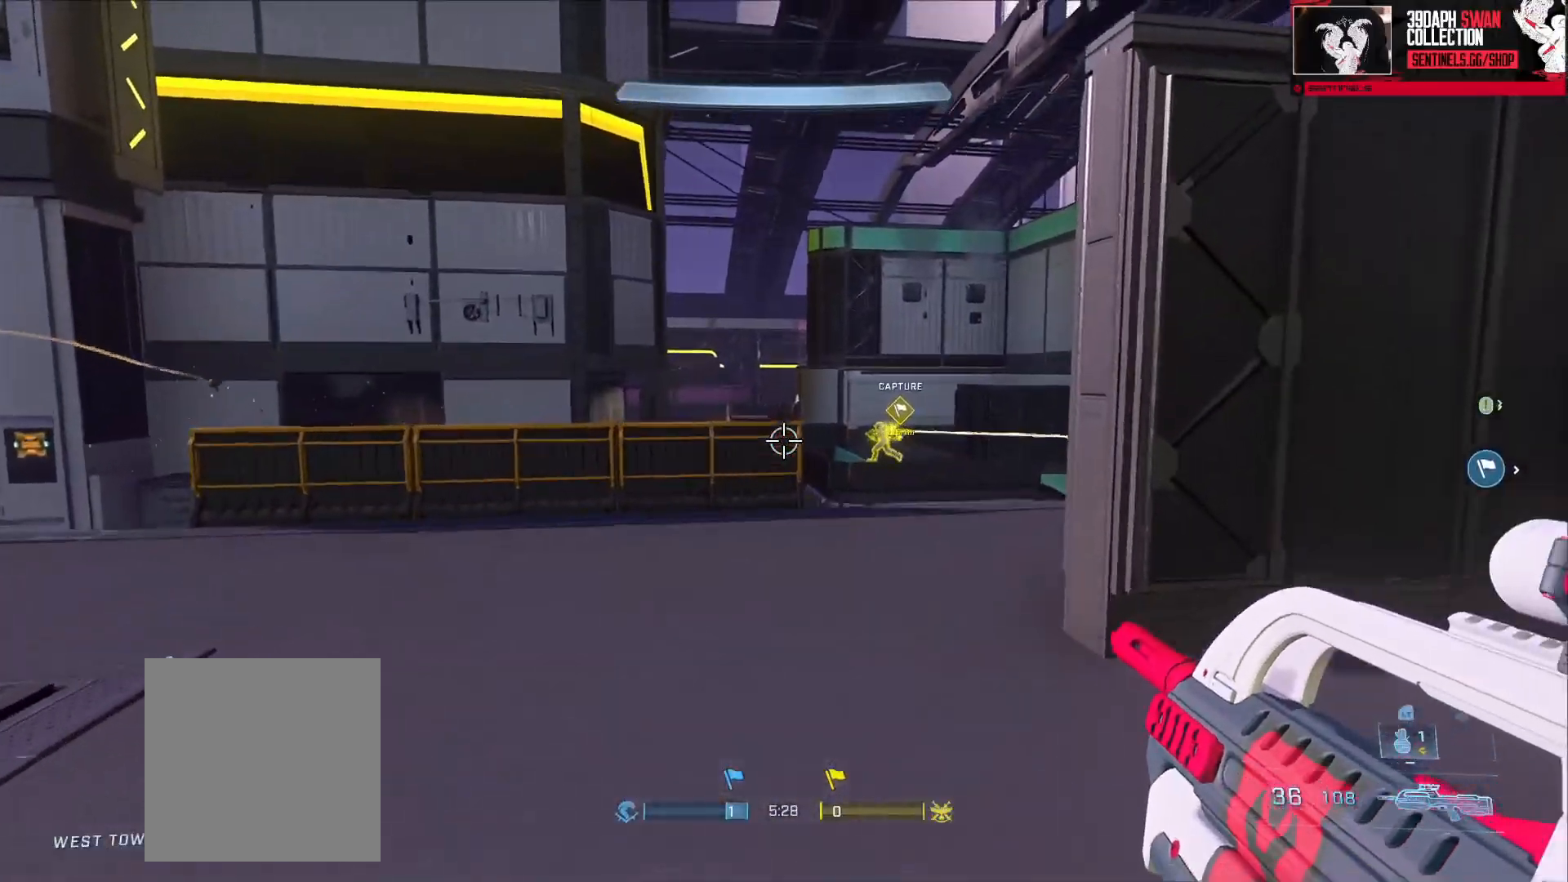
{"buttons": [], "left_stick": "up", "right_stick": "center", "events": [[134, "right_stick", "right"], [217, "left_stick", "up"], [251, "right_stick", "down"], [301, "R2", "down"], [451, "right_stick", "center"], [467, "R2", "up"]]}
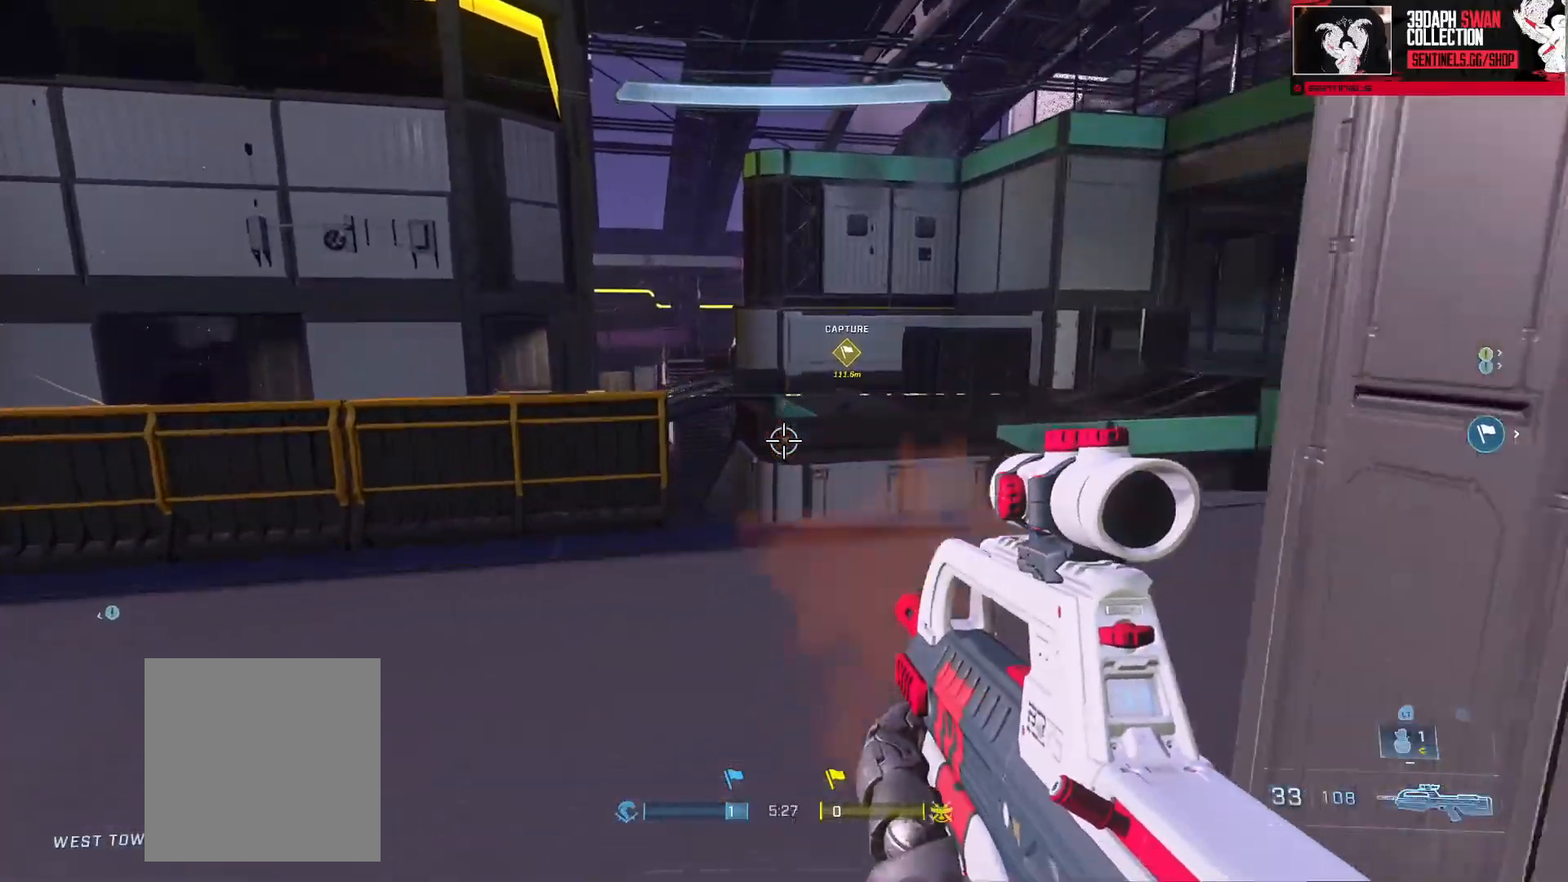
{"buttons": ["A", "L3"], "left_stick": "up", "right_stick": "center", "events": [[33, "right_stick", "left"], [167, "right_stick", "center"], [267, "A", "down"], [350, "A", "up"], [417, "A", "down"], [500, "L3", "down"]]}
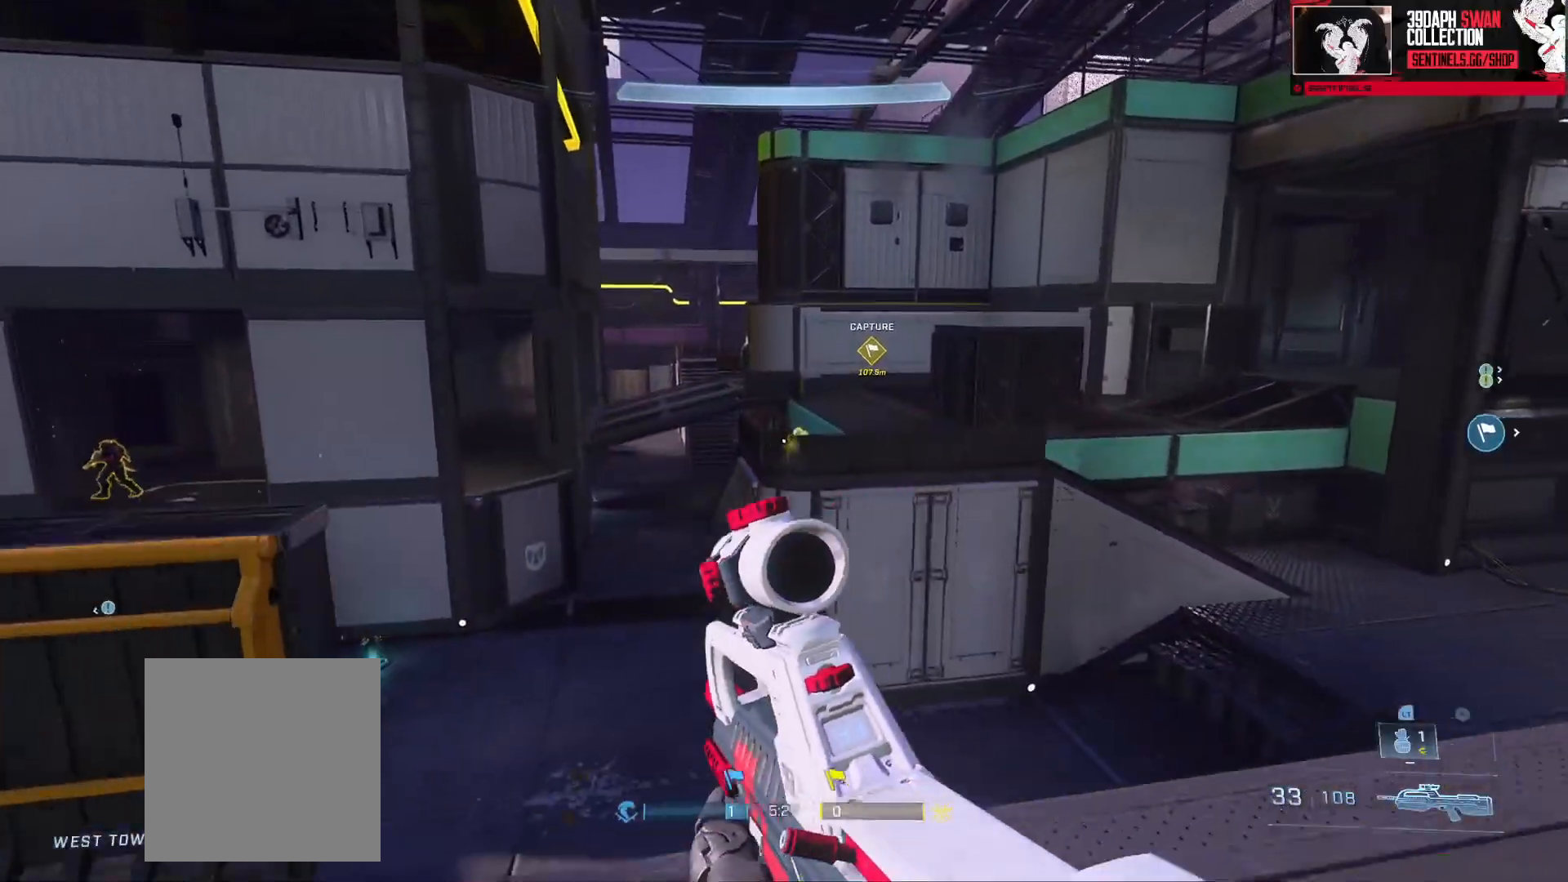
{"buttons": ["R2", "L3"], "left_stick": "up-right", "right_stick": "center", "events": [[17, "A", "up"], [17, "right_stick", "down-left"], [234, "right_stick", "center"], [284, "left_stick", "up-right"], [351, "L1", "down"], [367, "right_stick", "up"], [417, "right_stick", "center"], [434, "L1", "up"], [451, "R2", "down"]]}
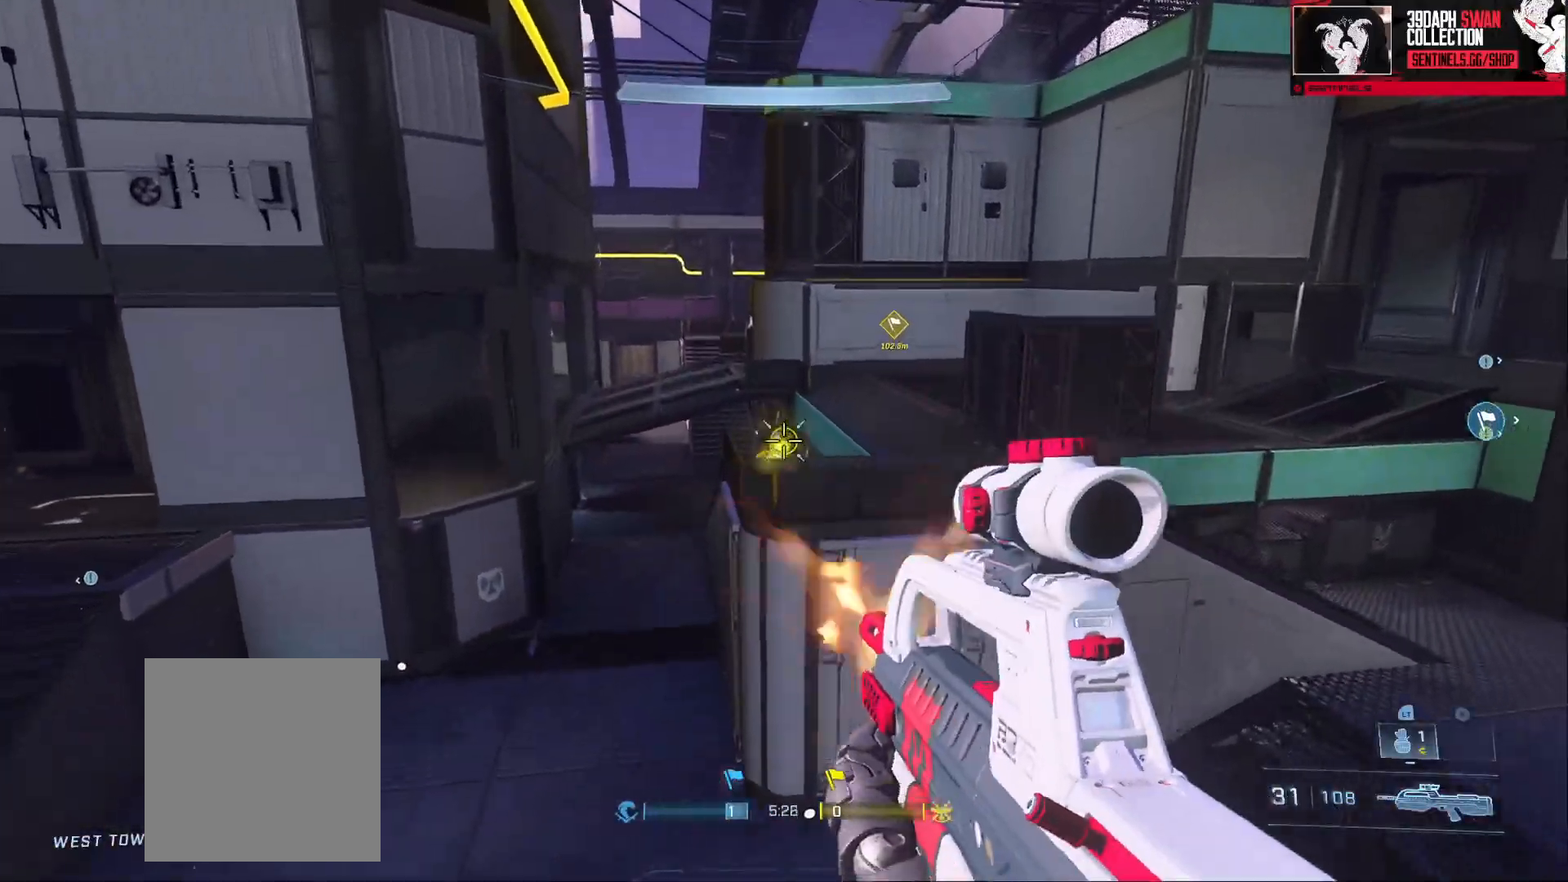
{"buttons": ["R2", "L3"], "left_stick": "up-right", "right_stick": "left", "events": [[16, "right_stick", "down"], [83, "R2", "up"], [267, "R2", "down"], [267, "right_stick", "left"]]}
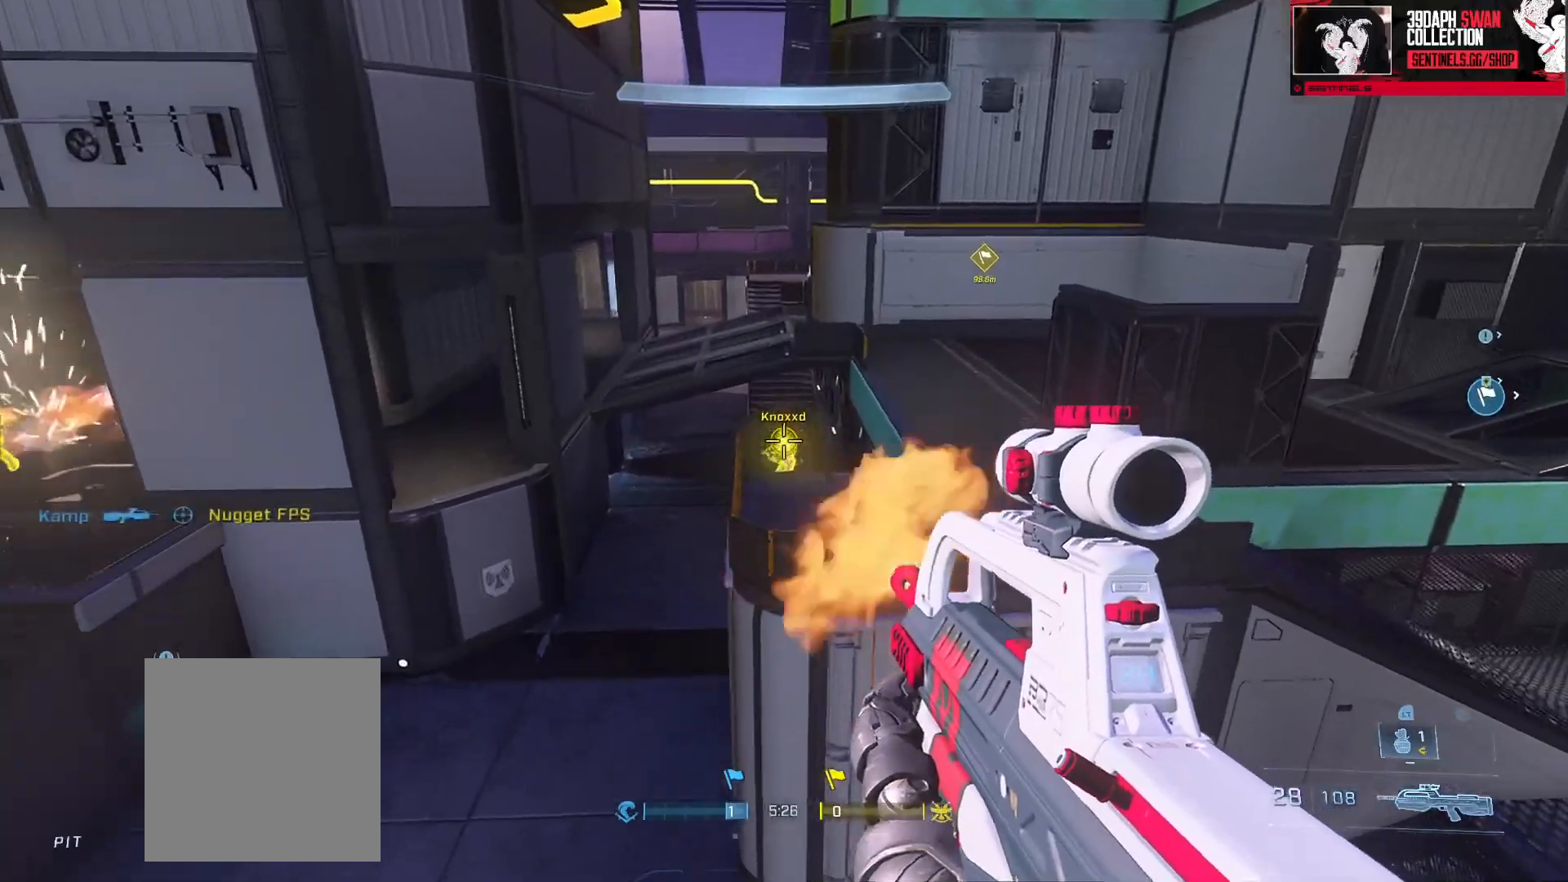
{"buttons": ["L3"], "left_stick": "up", "right_stick": "left"}
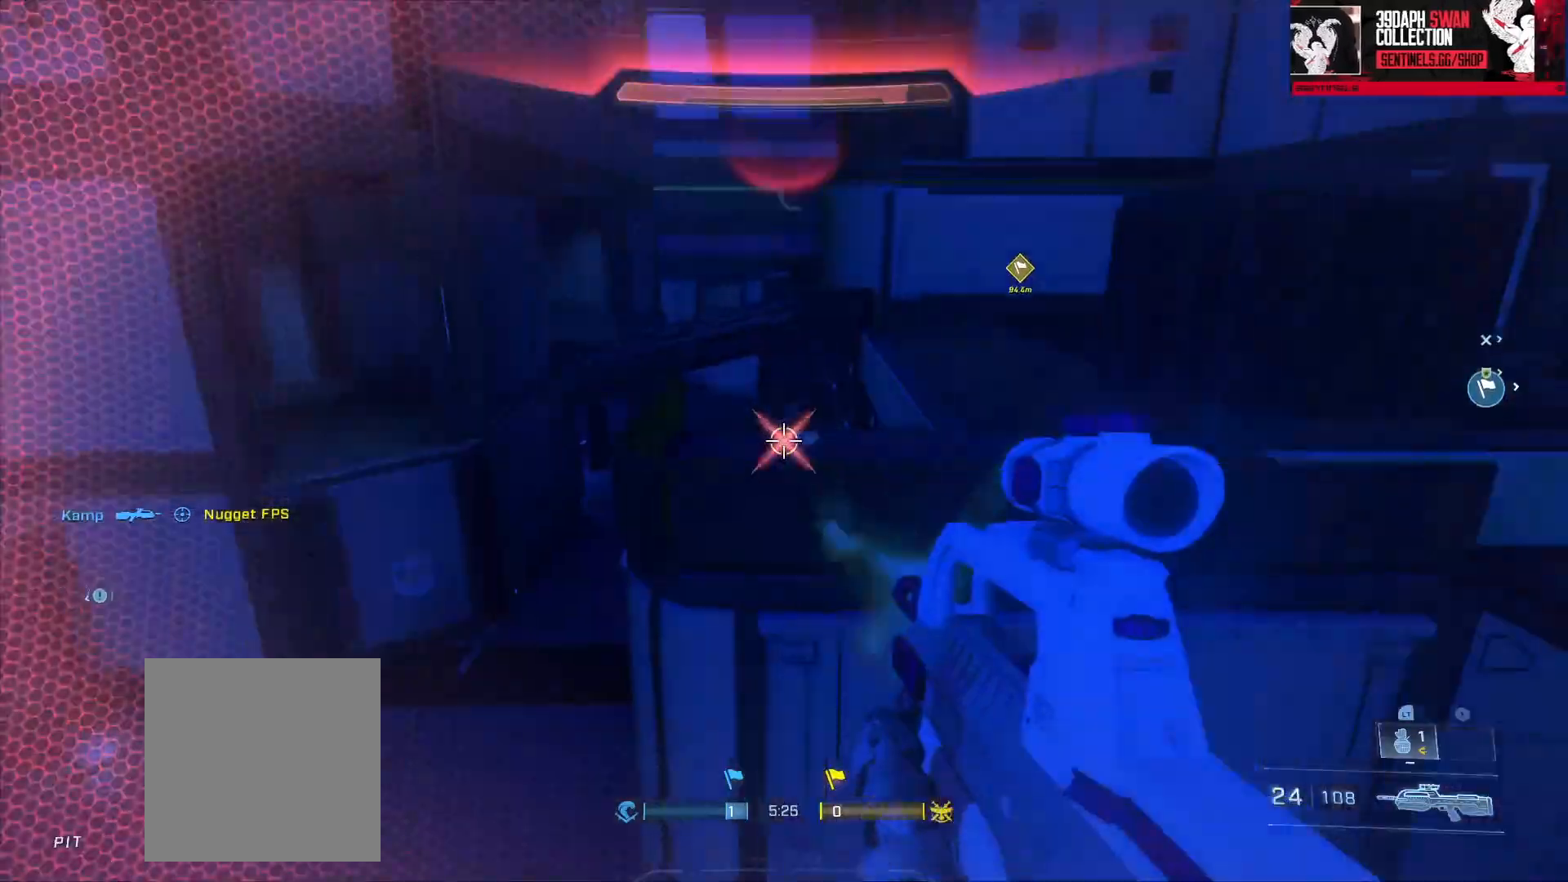
{"buttons": ["R2"], "left_stick": "up", "right_stick": "up-left", "events": [[16, "L3", "up"], [133, "right_stick", "up-left"], [467, "R2", "down"]]}
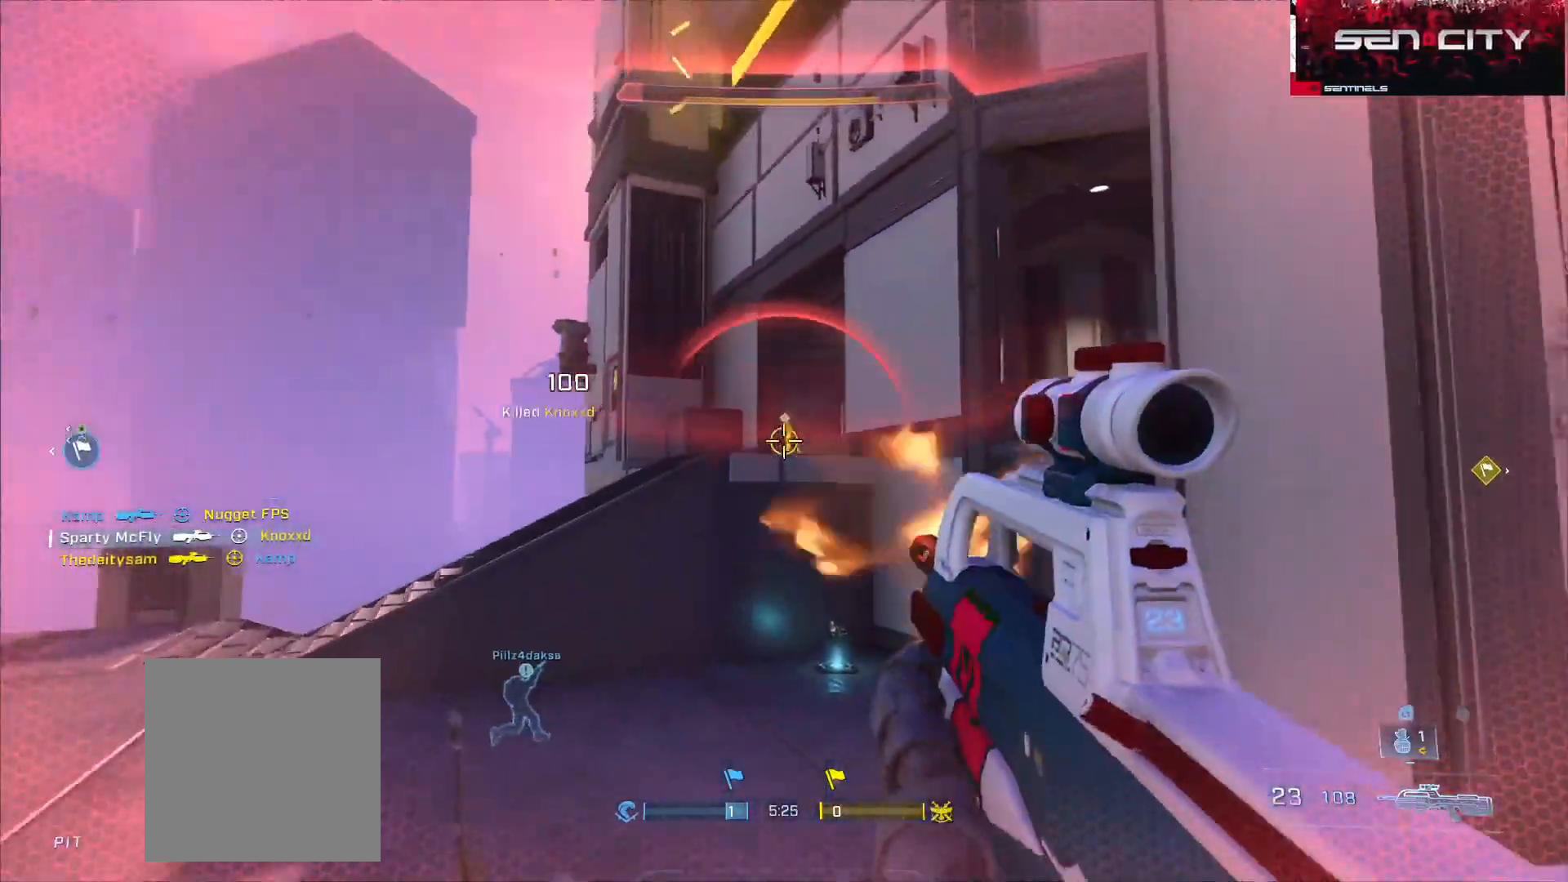
{"buttons": ["R2"], "left_stick": "down-left", "right_stick": "down", "events": [[34, "right_stick", "up"], [117, "R2", "up"], [167, "left_stick", "down-left"], [200, "right_stick", "up-right"], [334, "L1", "down"], [384, "R2", "down"], [384, "right_stick", "down"], [434, "L1", "up"]]}
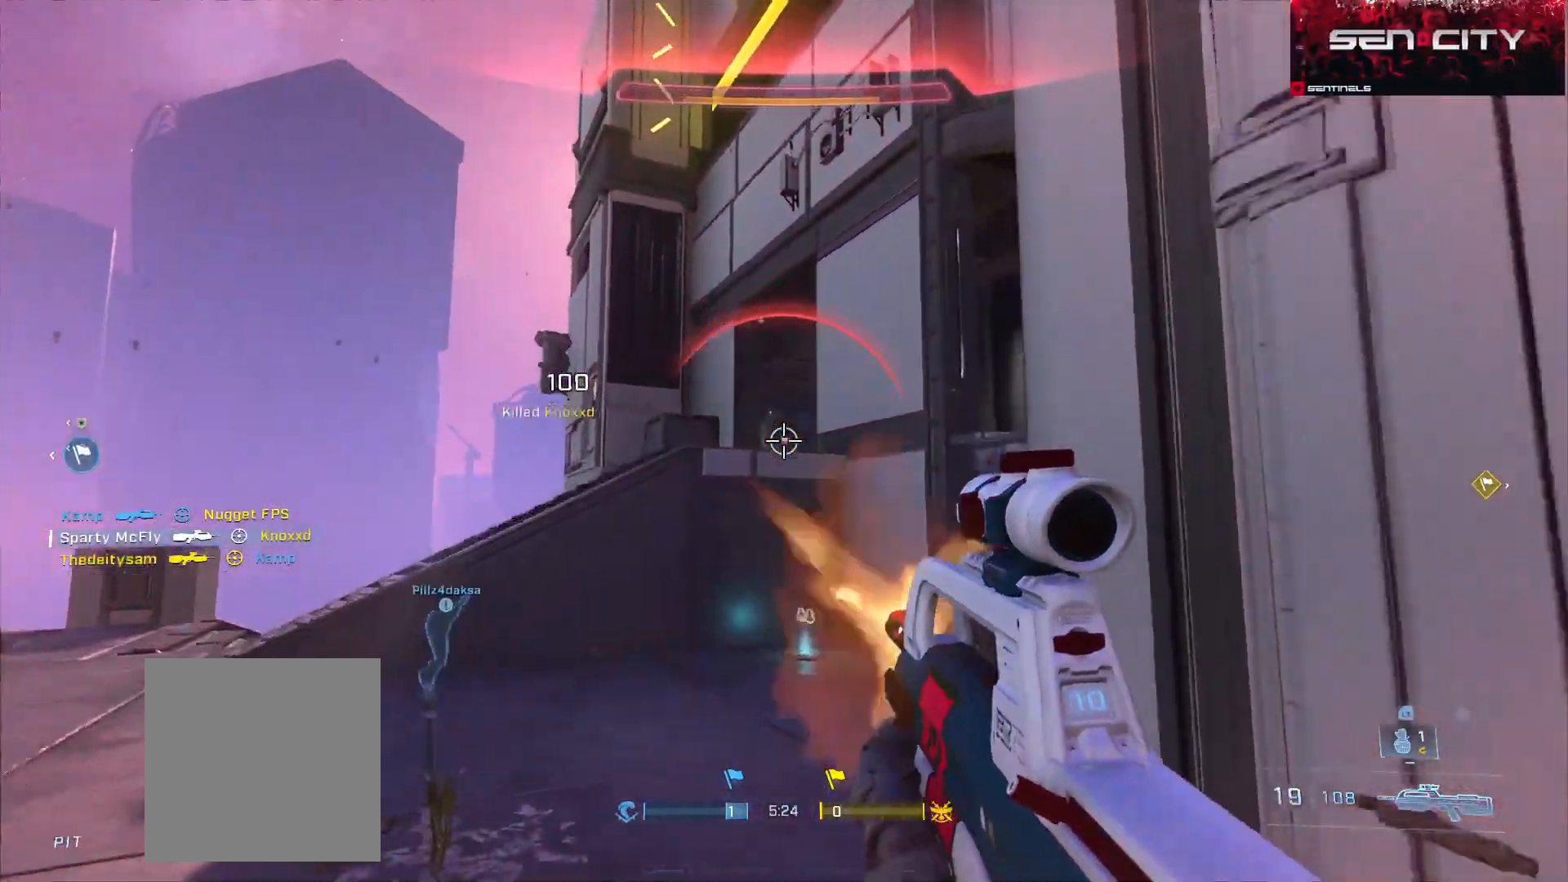
{"buttons": ["R2"], "left_stick": "down-right", "right_stick": "up", "events": [[67, "left_stick", "down"], [83, "R2", "up"], [117, "right_stick", "down-left"], [183, "left_stick", "down-right"], [233, "right_stick", "down"], [283, "R2", "down"], [467, "right_stick", "up"]]}
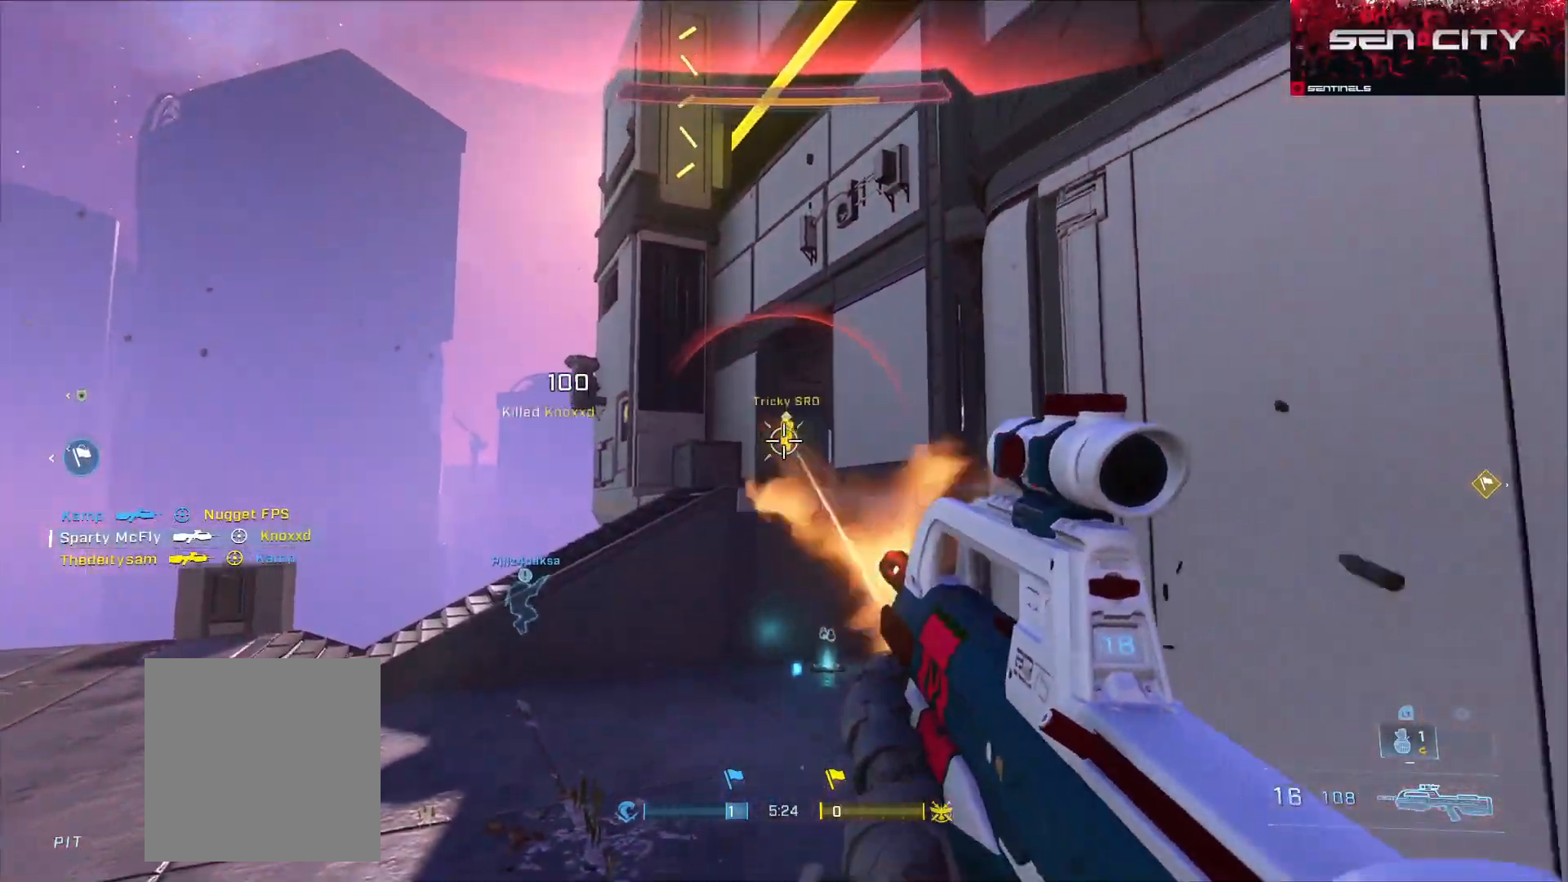
{"buttons": ["R2"], "left_stick": "down-right", "right_stick": "center", "events": [[34, "R2", "up"], [134, "right_stick", "center"], [301, "R2", "down"]]}
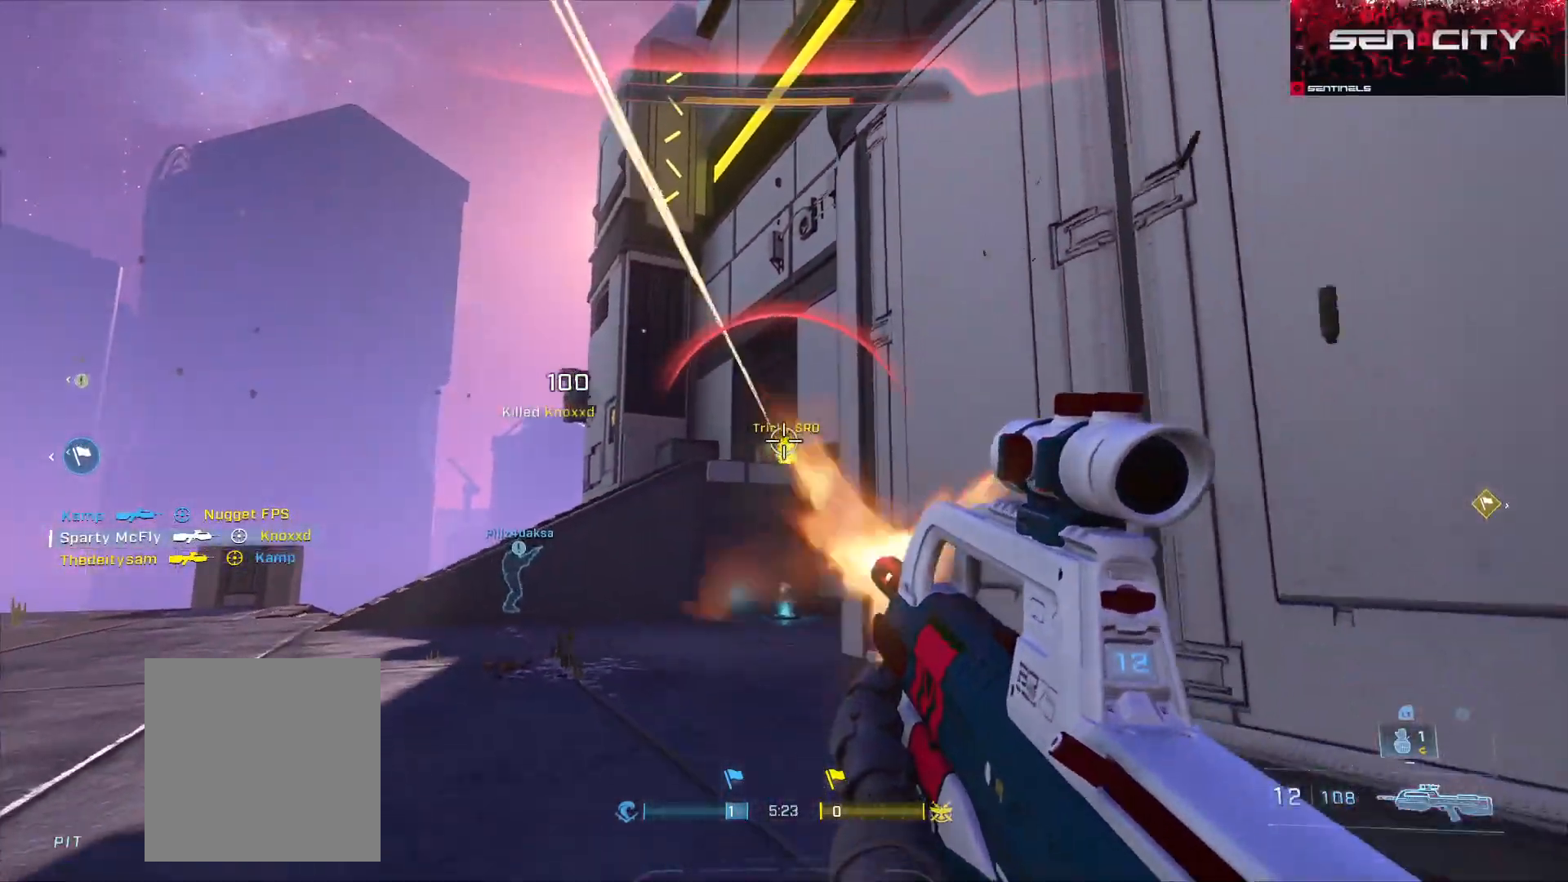
{"buttons": [], "left_stick": "up", "right_stick": "right", "events": [[33, "R2", "up"], [83, "left_stick", "down-left"], [100, "right_stick", "down"], [150, "left_stick", "up-left"], [200, "left_stick", "up"], [333, "A", "down"], [383, "right_stick", "right"], [417, "A", "up"]]}
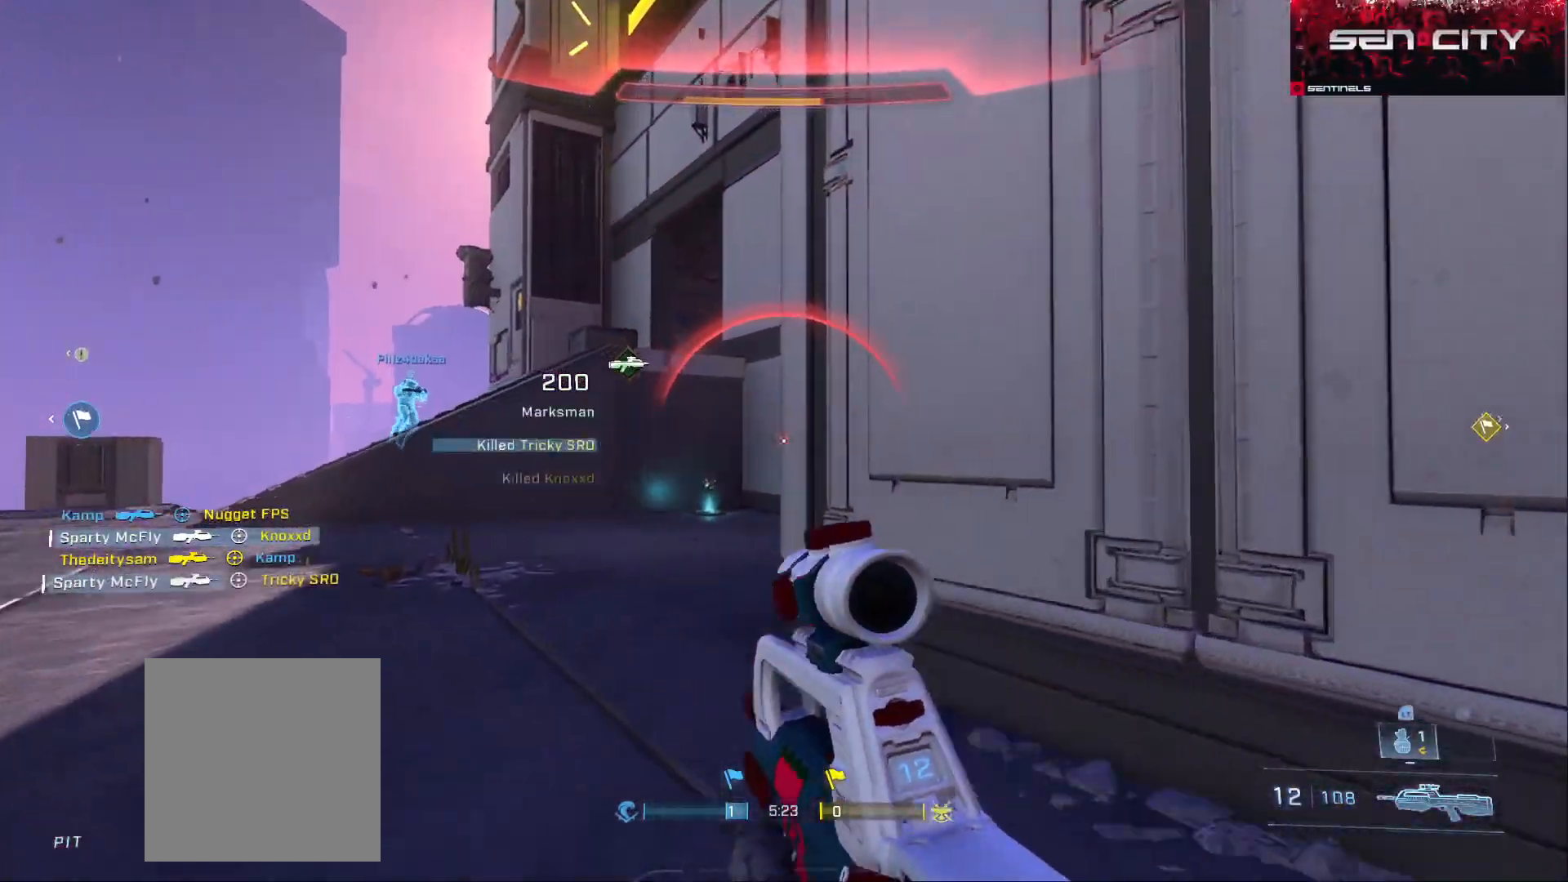
{"buttons": [], "left_stick": "up-left", "right_stick": "center", "events": [[34, "B", "down"], [50, "right_stick", "center"], [100, "B", "up"], [150, "right_stick", "right"], [217, "left_stick", "up-left"], [501, "right_stick", "center"]]}
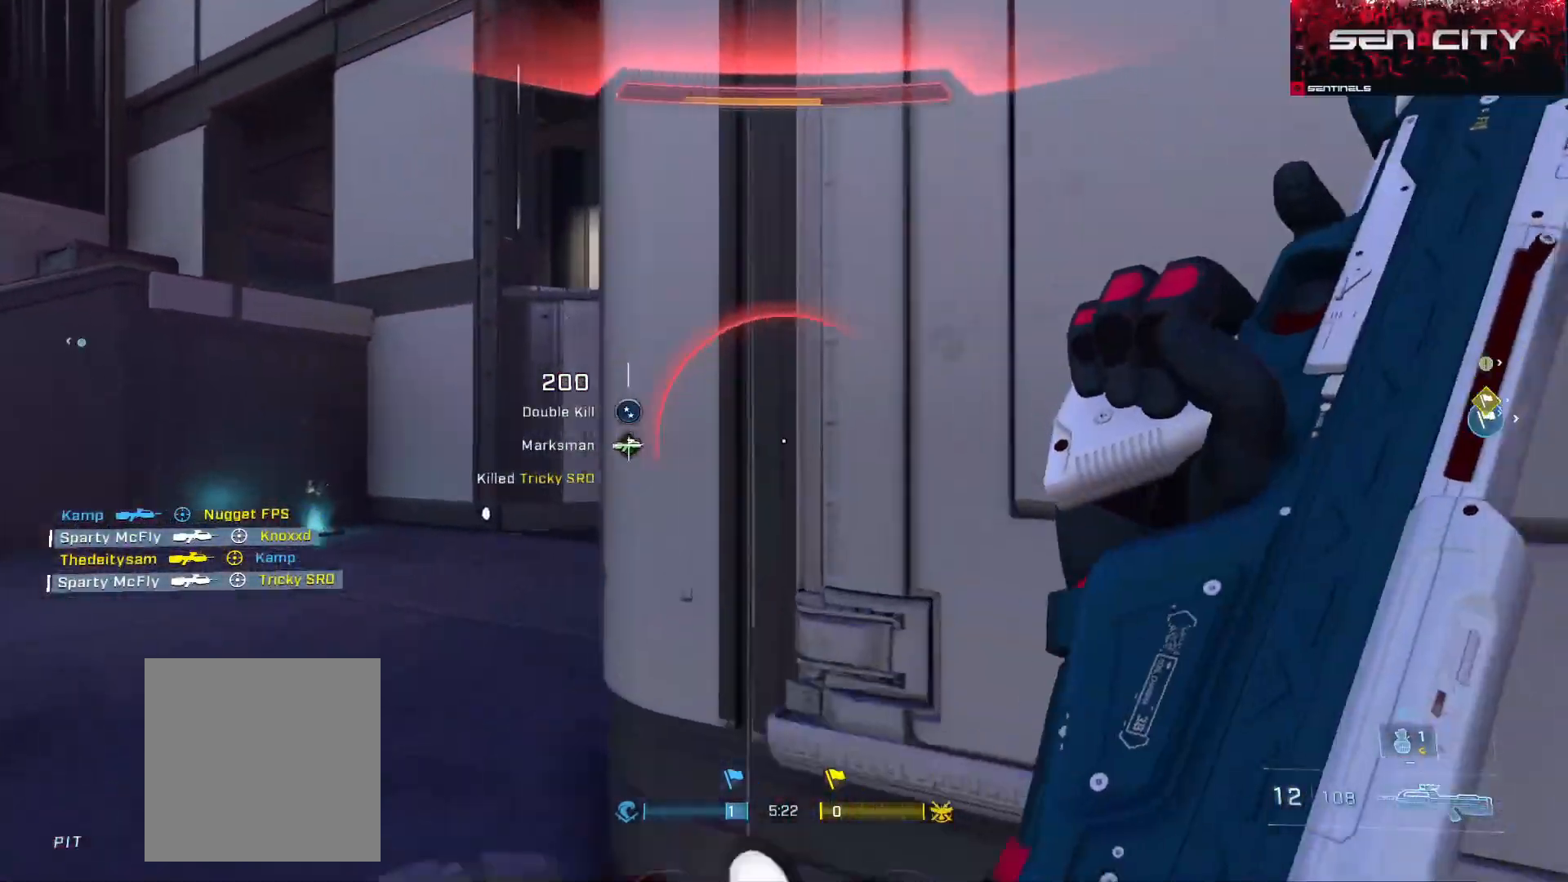
{"buttons": [], "left_stick": "up-left", "right_stick": "right", "events": [[83, "DPAD_RIGHT", "down"], [117, "DPAD_RIGHT", "up"], [117, "right_stick", "right"], [333, "right_stick", "center"], [500, "right_stick", "right"]]}
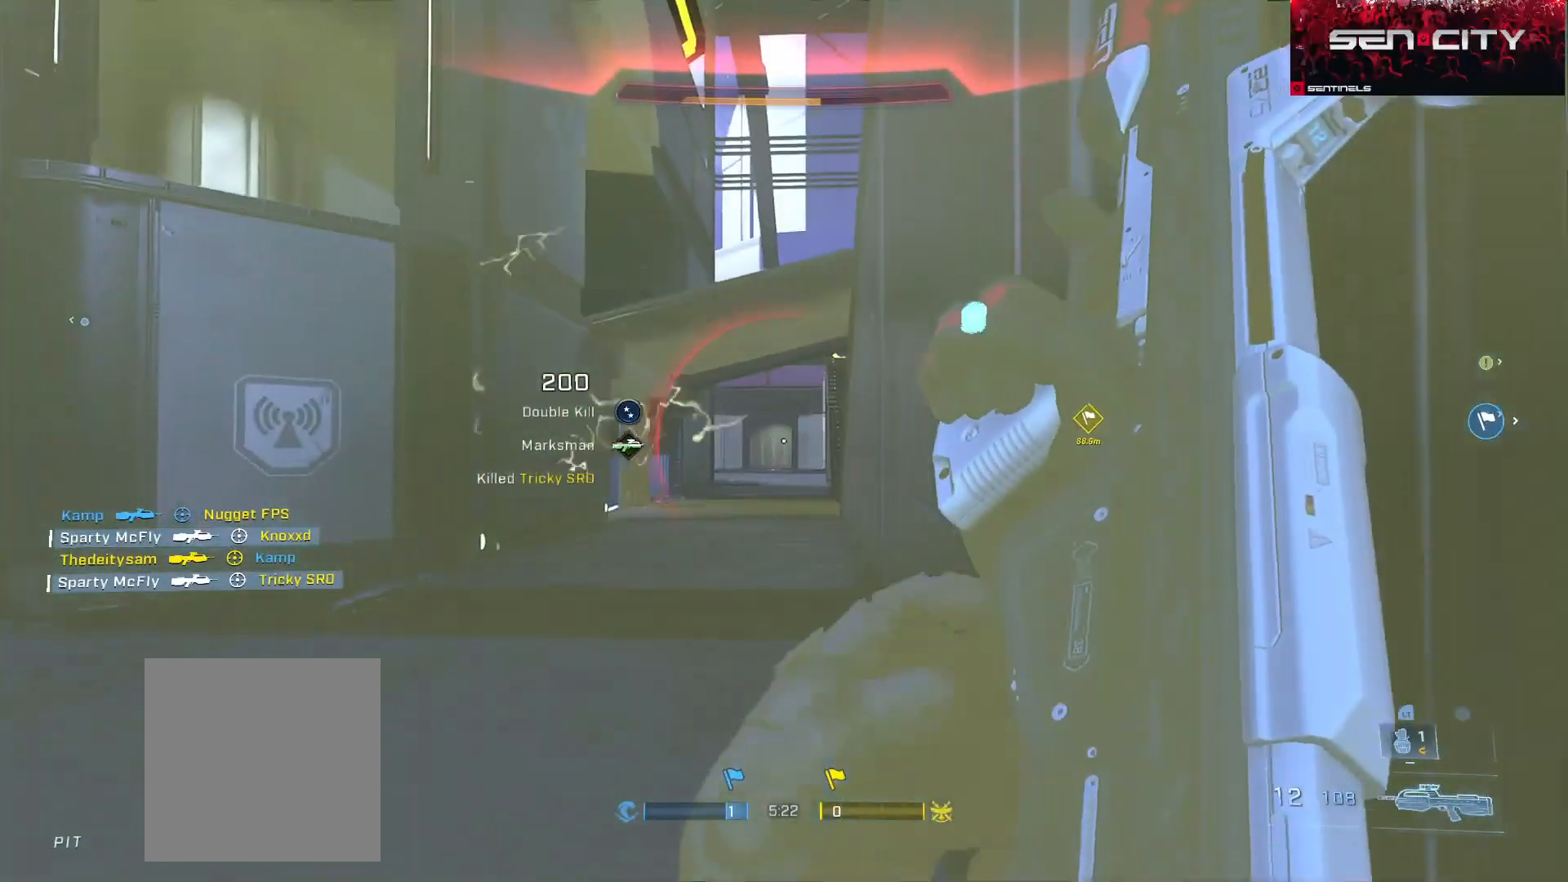
{"buttons": [], "left_stick": "up-left", "right_stick": "up", "events": [[217, "right_stick", "center"], [451, "right_stick", "up"]]}
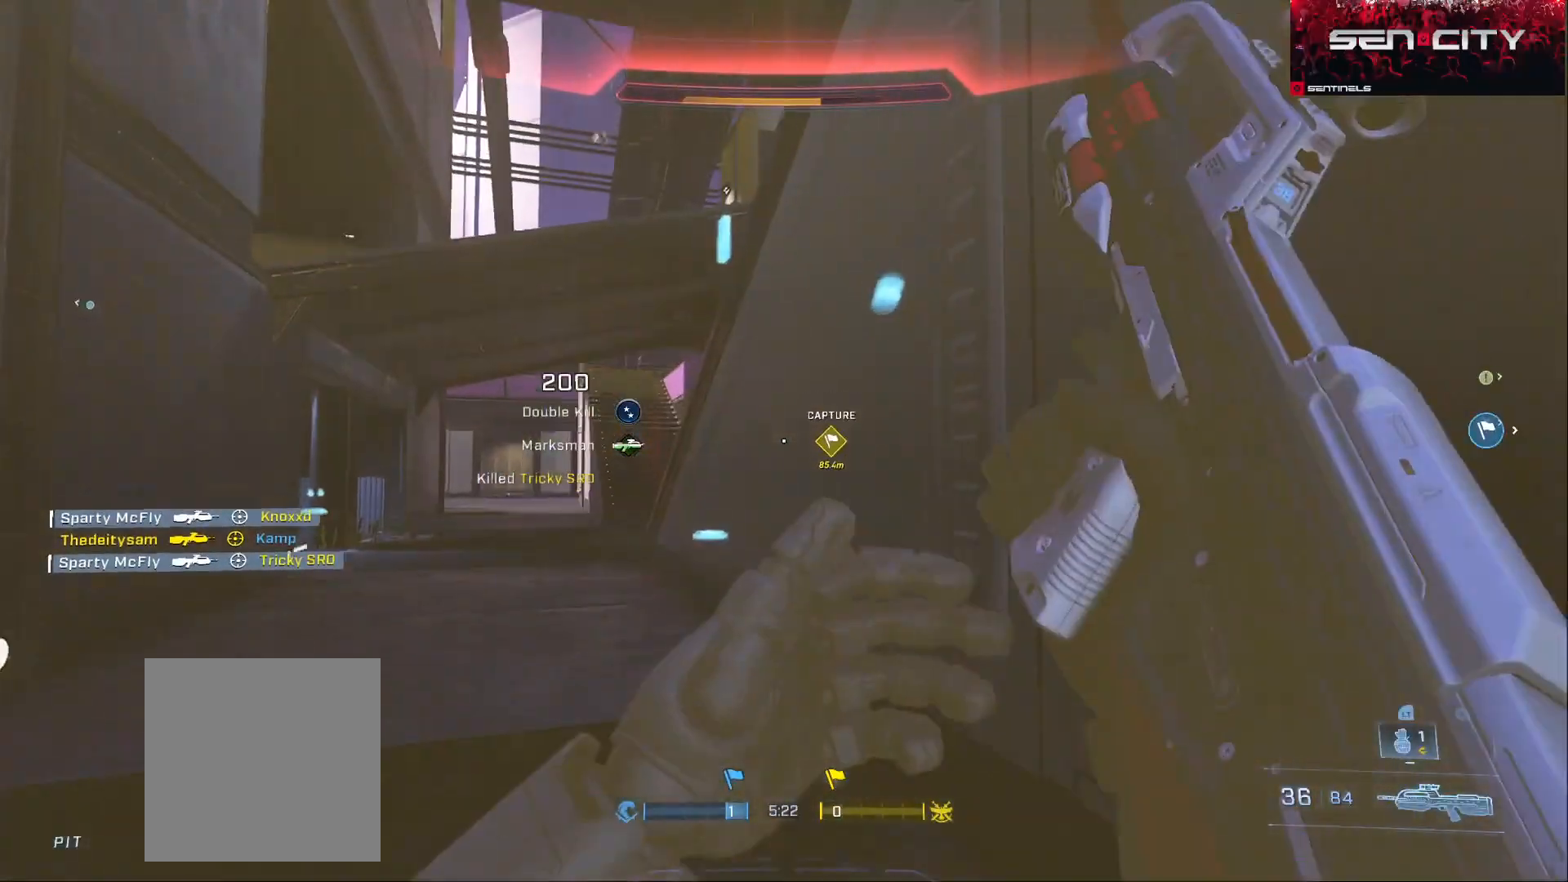
{"buttons": ["L3"], "left_stick": "up-left", "right_stick": "right", "events": [[50, "left_stick", "up"], [84, "right_stick", "center"], [217, "L1", "down"], [267, "right_stick", "down-right"], [317, "L1", "up"], [434, "right_stick", "right"], [467, "L3", "down"], [467, "left_stick", "up-left"]]}
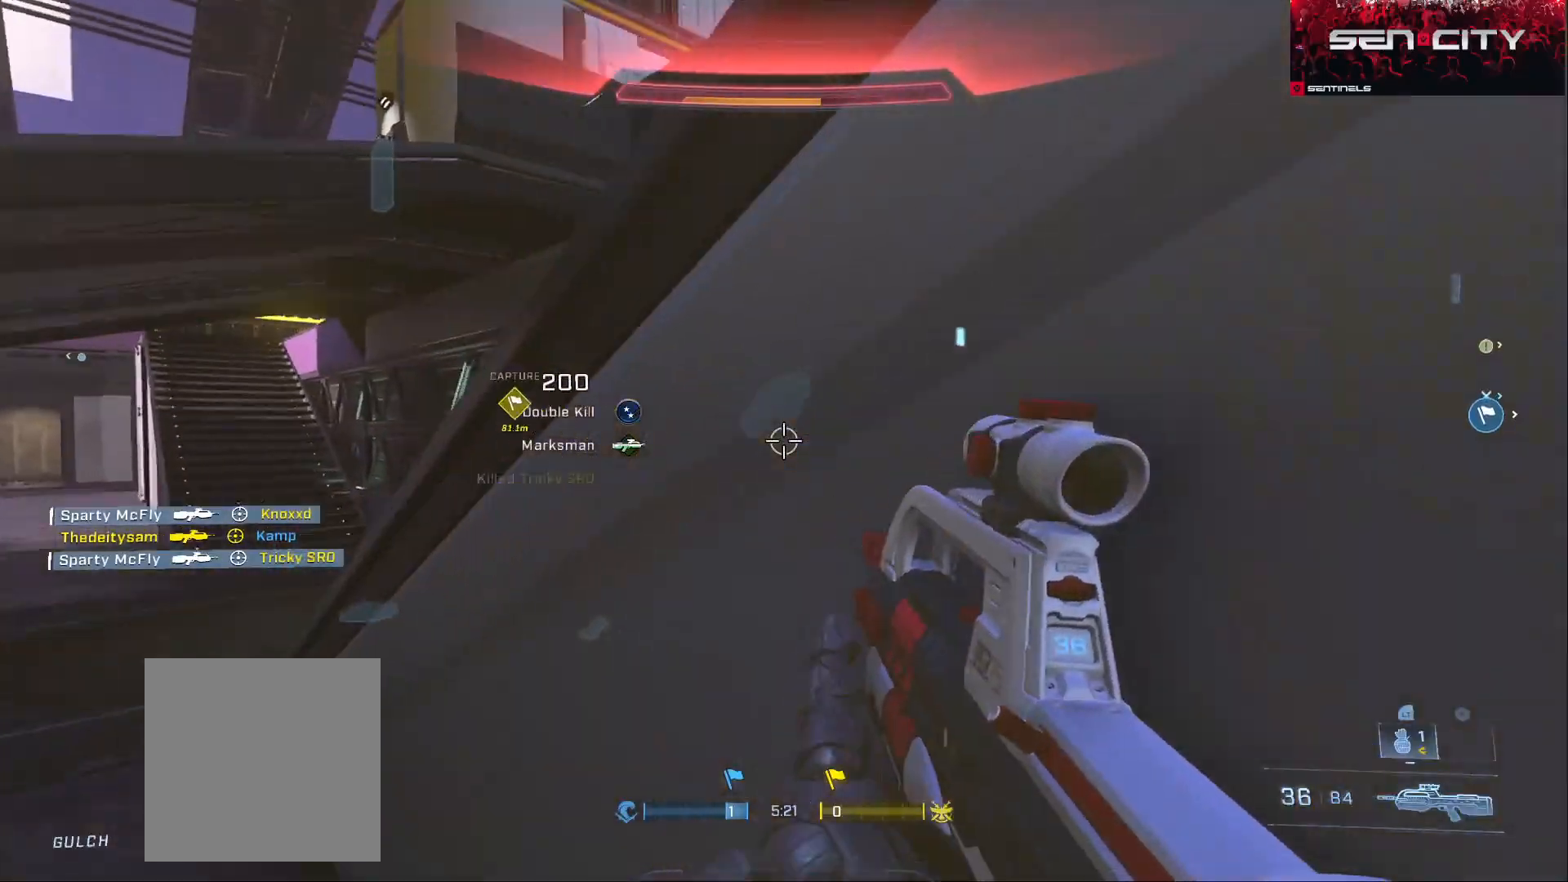
{"buttons": [], "left_stick": "up-left", "right_stick": "center", "events": [[83, "right_stick", "center"], [133, "right_stick", "right"], [183, "L1", "down"], [417, "L1", "up"], [433, "L3", "up"], [467, "right_stick", "center"]]}